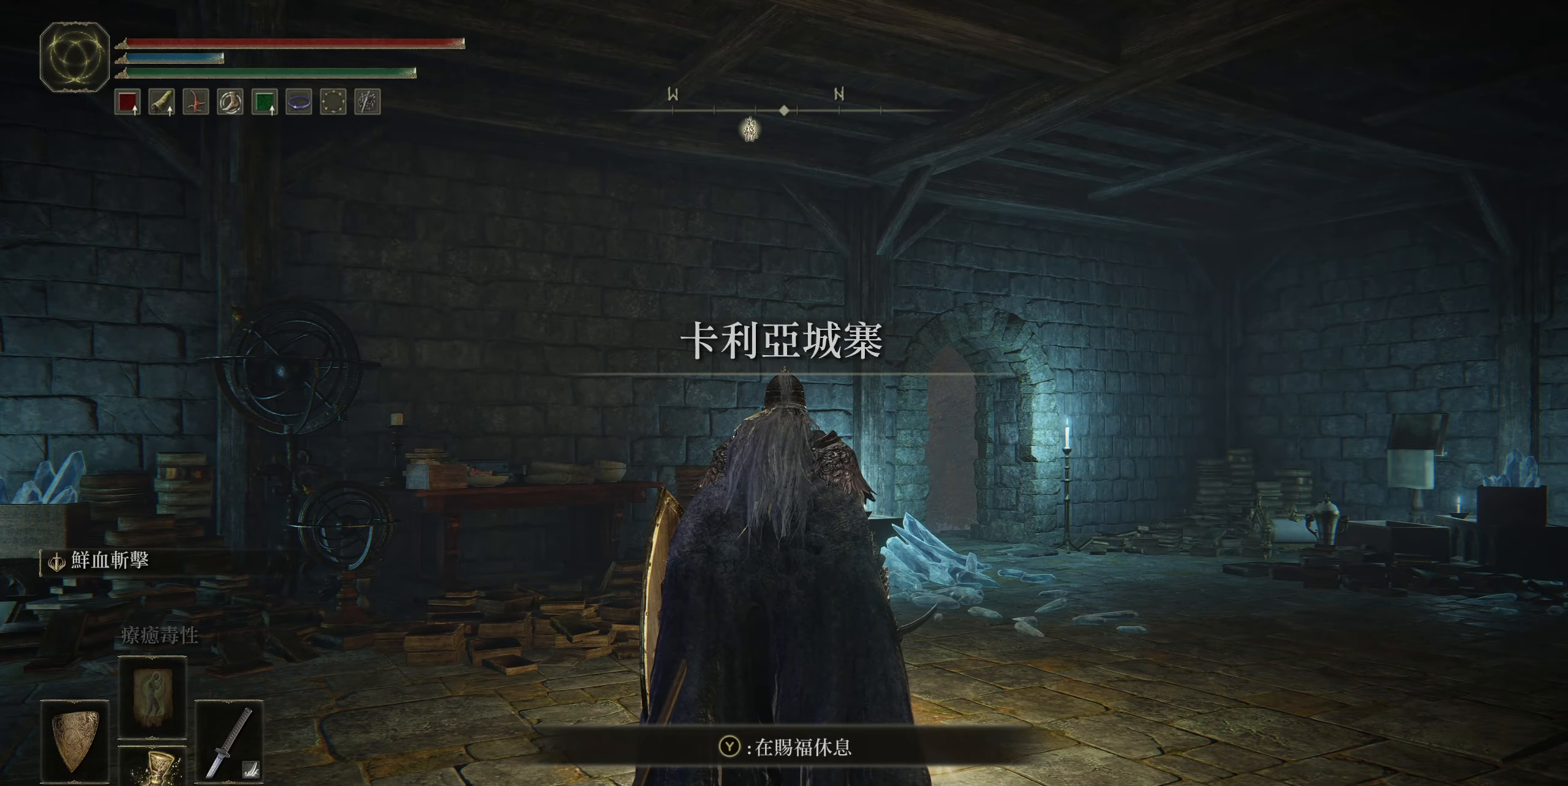
Gameplay with a controller (PlayStation layout); each line is a JSON object with the inputs held at the frame after it. "events" lists button and stick changes between this image and that frame as [ms after this image, input, new state], when the widget could be followed in between.
{"buttons": [], "left_stick": "up-right", "right_stick": "center", "events": [[83, "left_stick", "up-right"]]}
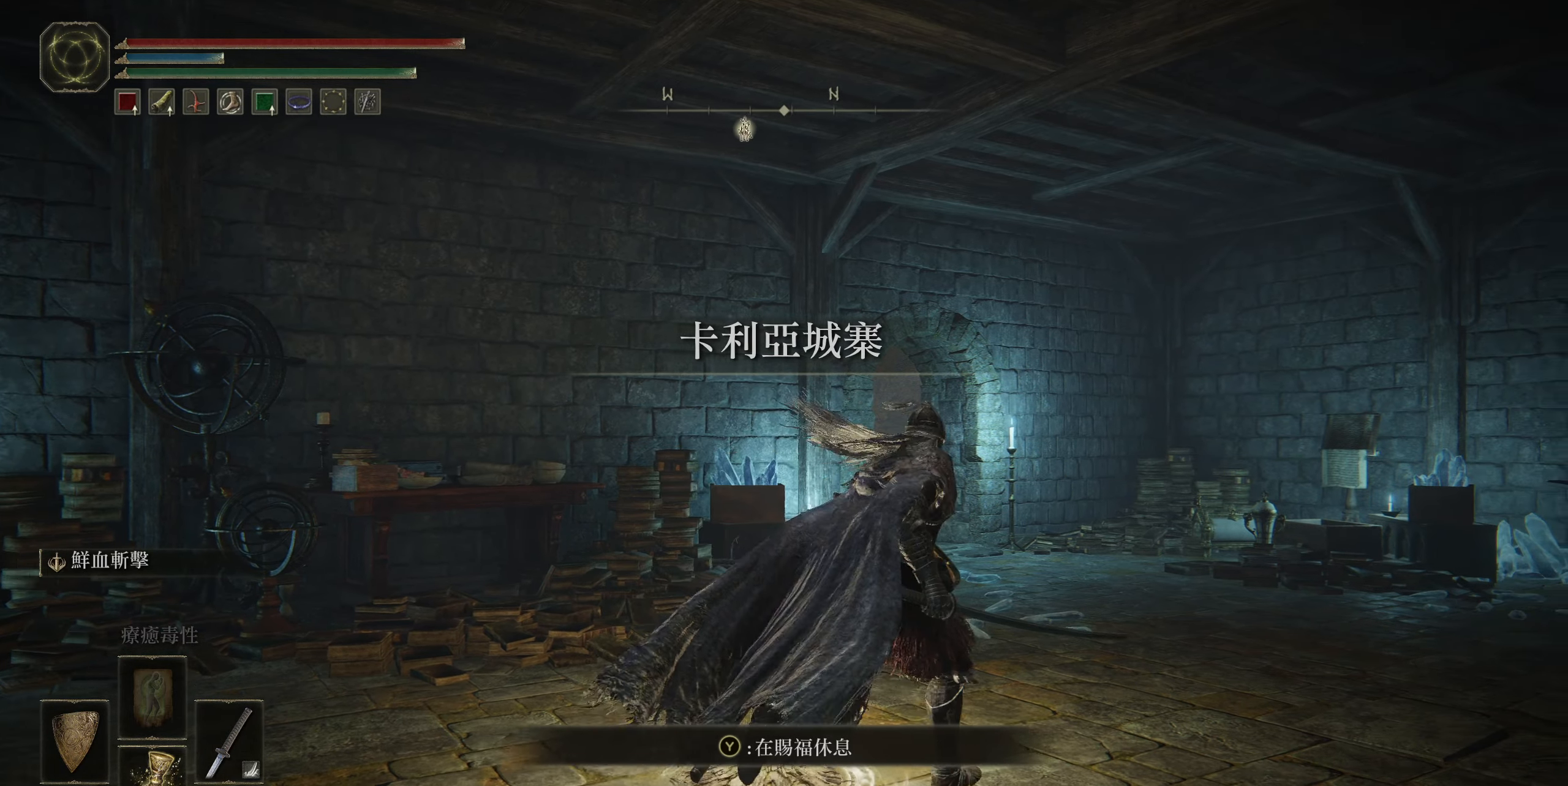
{"buttons": [], "left_stick": "up-right", "right_stick": "center", "events": []}
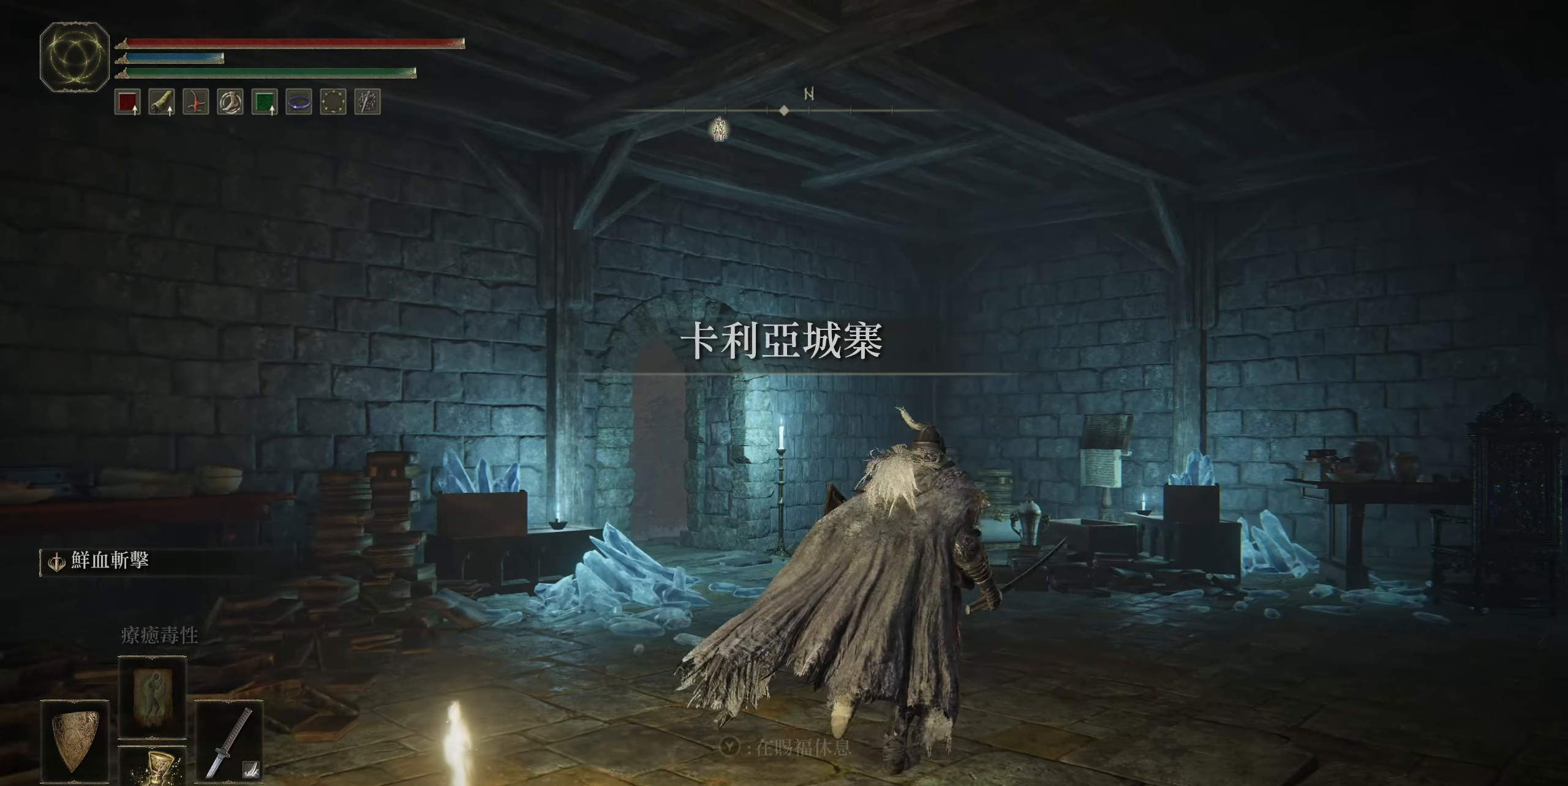
{"buttons": [], "left_stick": "up", "right_stick": "center", "events": [[150, "left_stick", "up"]]}
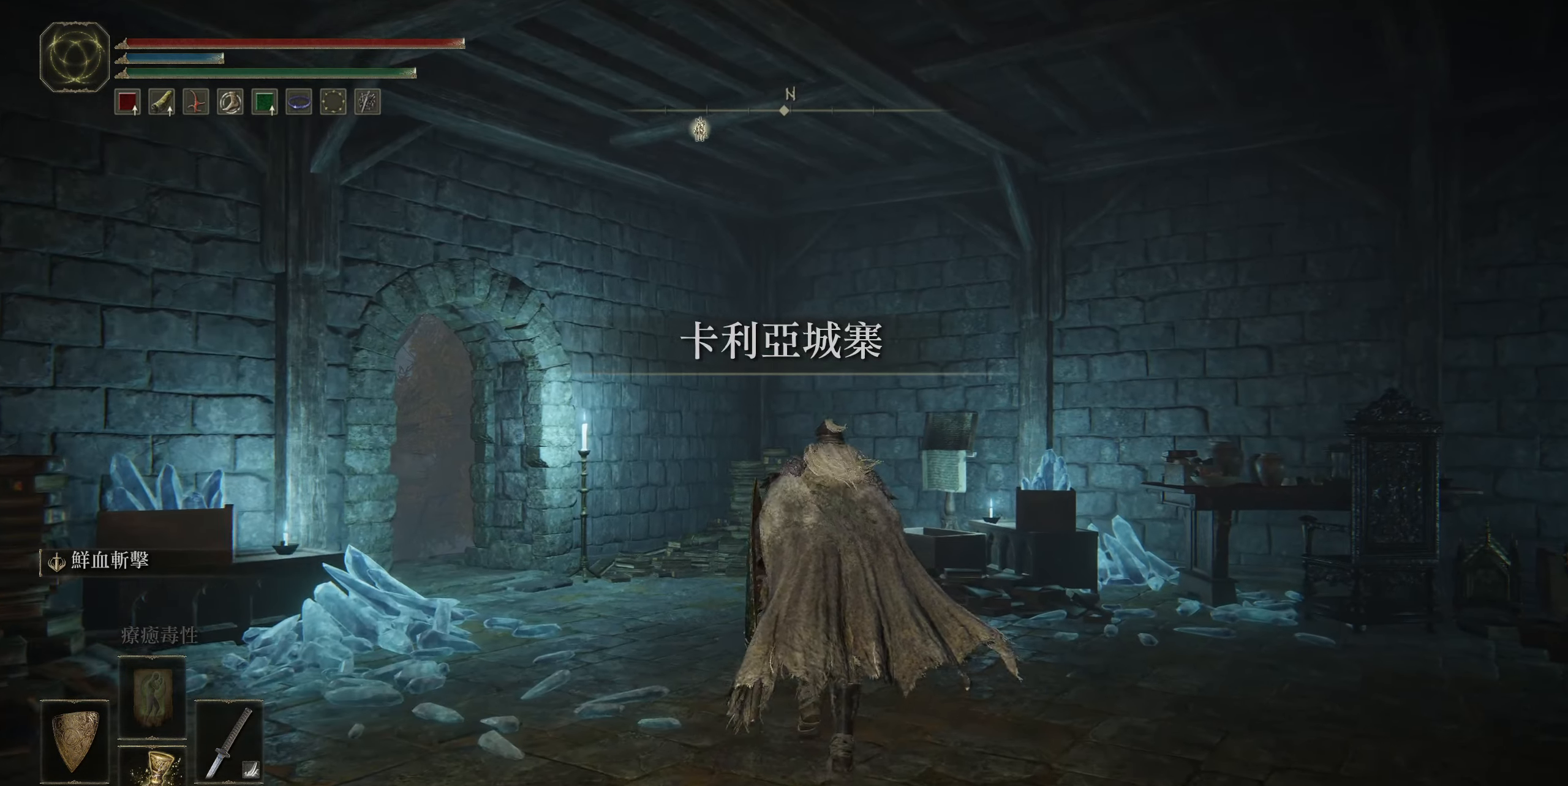
{"buttons": [], "left_stick": "up", "right_stick": "center", "events": []}
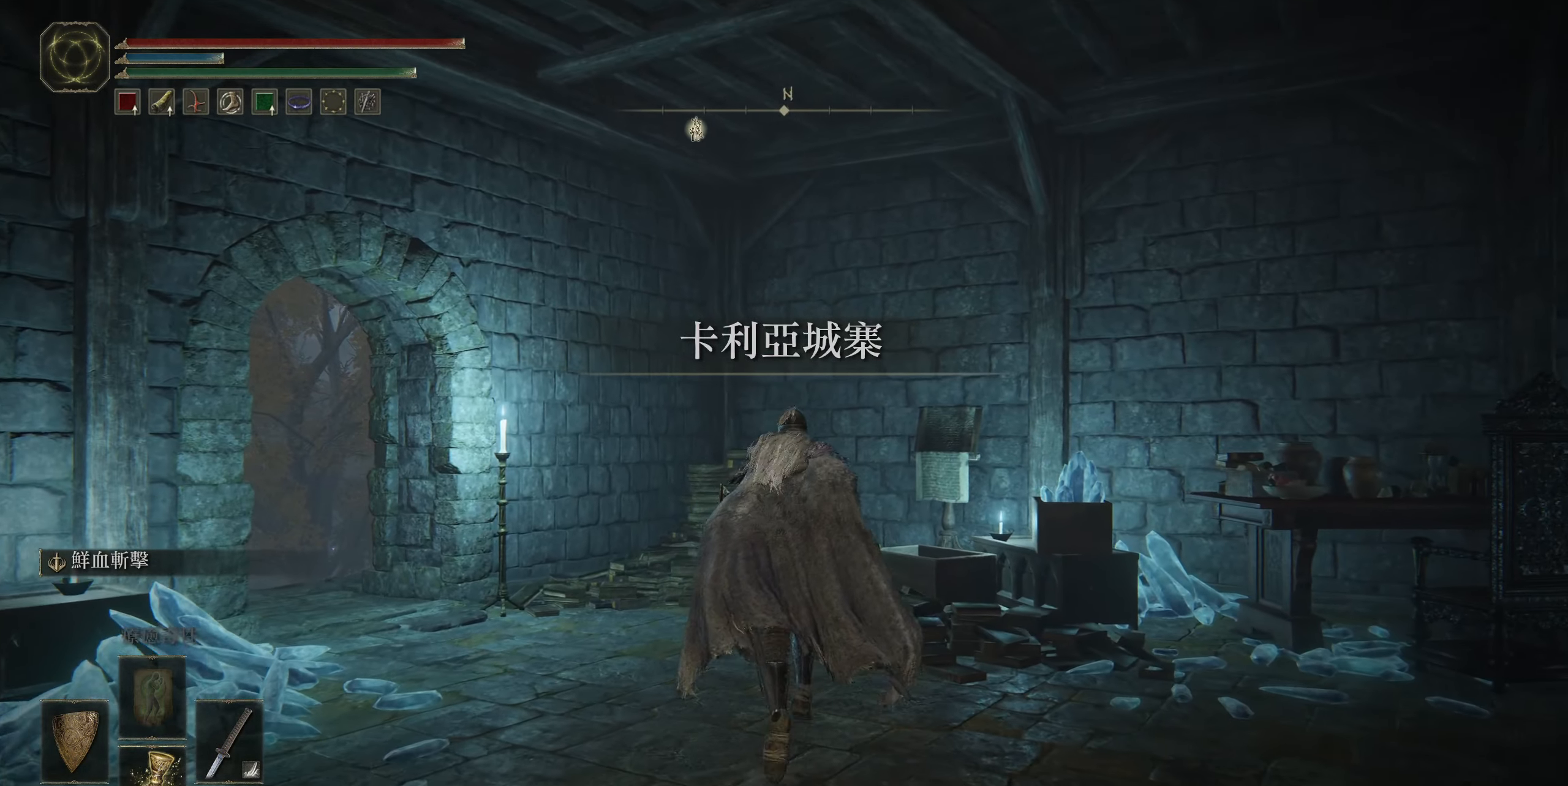
{"buttons": [], "left_stick": "up", "right_stick": "down-left", "events": [[83, "right_stick", "left"], [383, "right_stick", "down-left"]]}
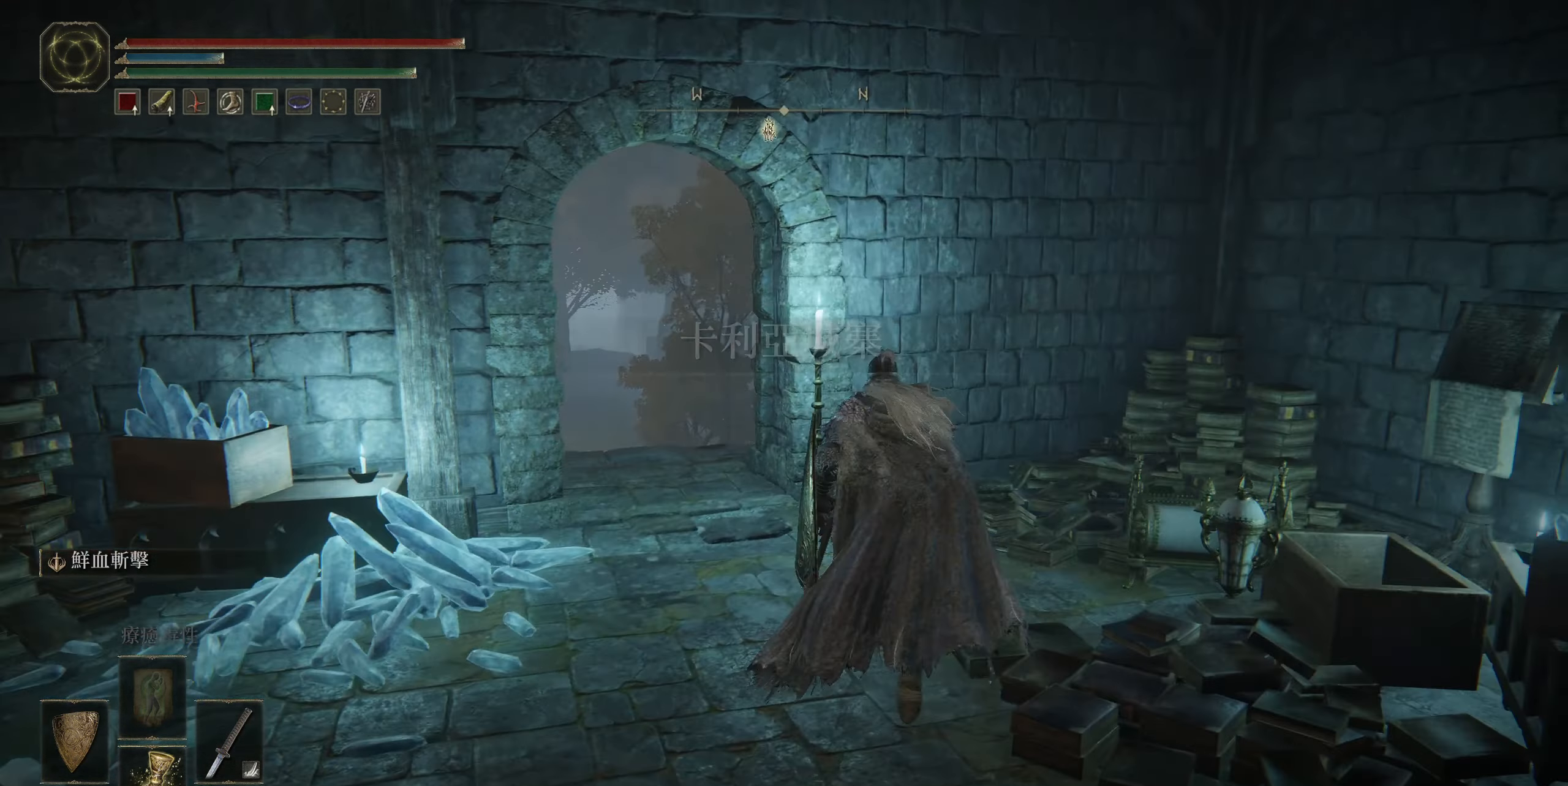
{"buttons": [], "left_stick": "up", "right_stick": "center", "events": [[250, "right_stick", "center"]]}
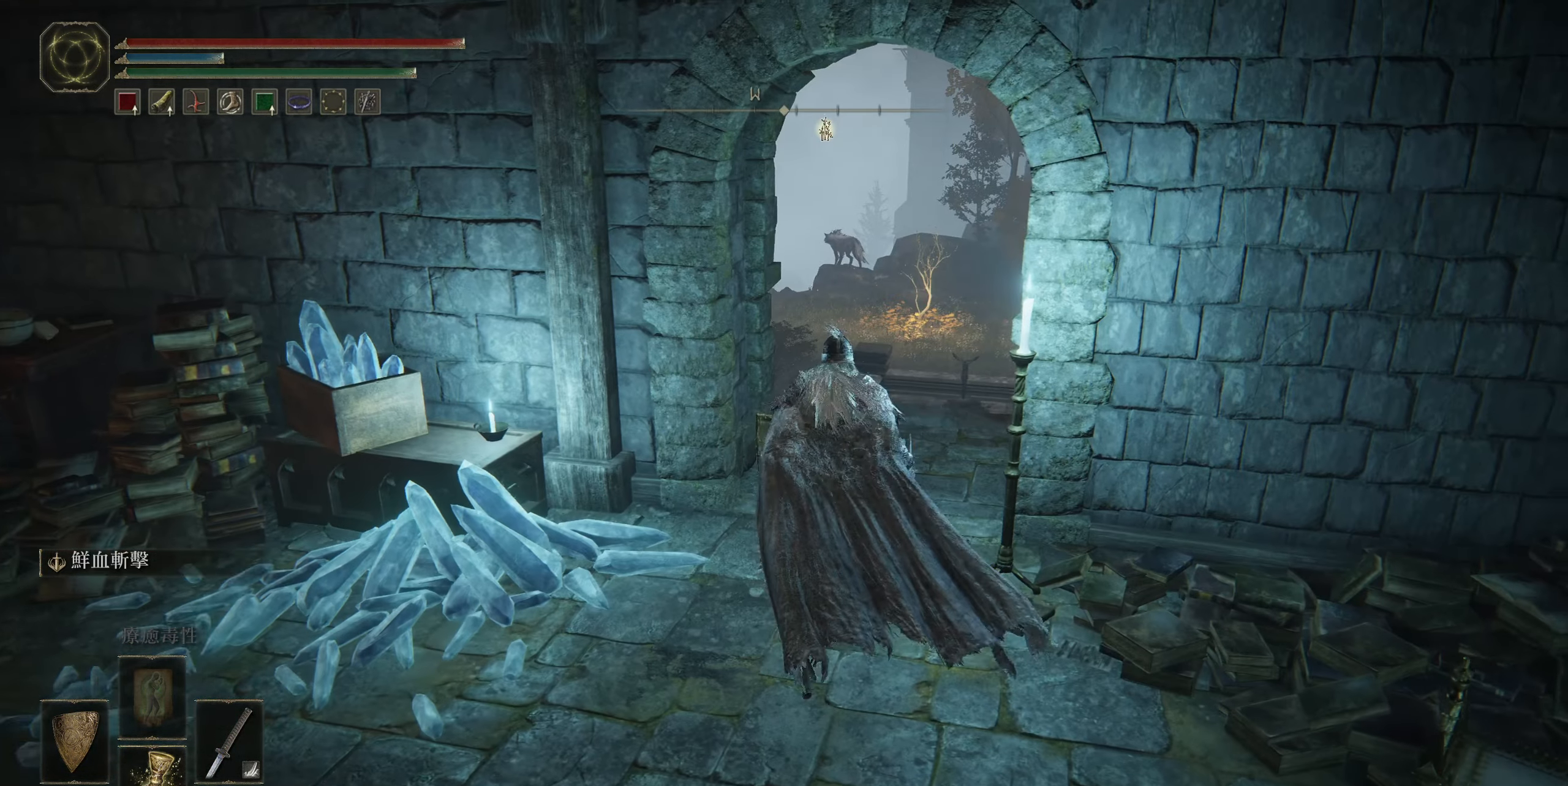
{"buttons": [], "left_stick": "center", "right_stick": "center", "events": [[33, "right_stick", "down"], [266, "left_stick", "center"], [266, "right_stick", "center"]]}
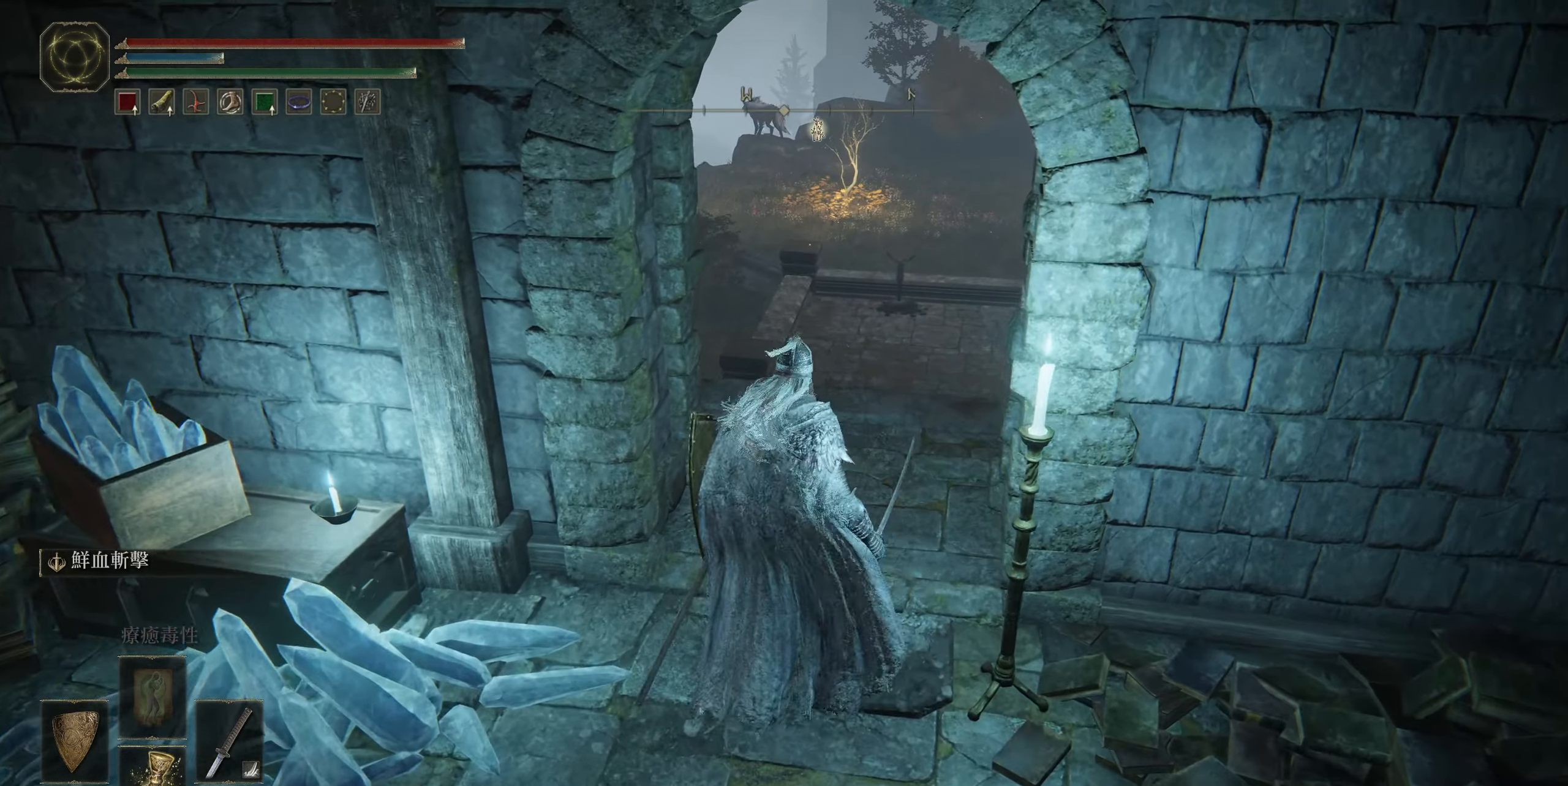
{"buttons": [], "left_stick": "center", "right_stick": "right", "events": [[417, "right_stick", "right"]]}
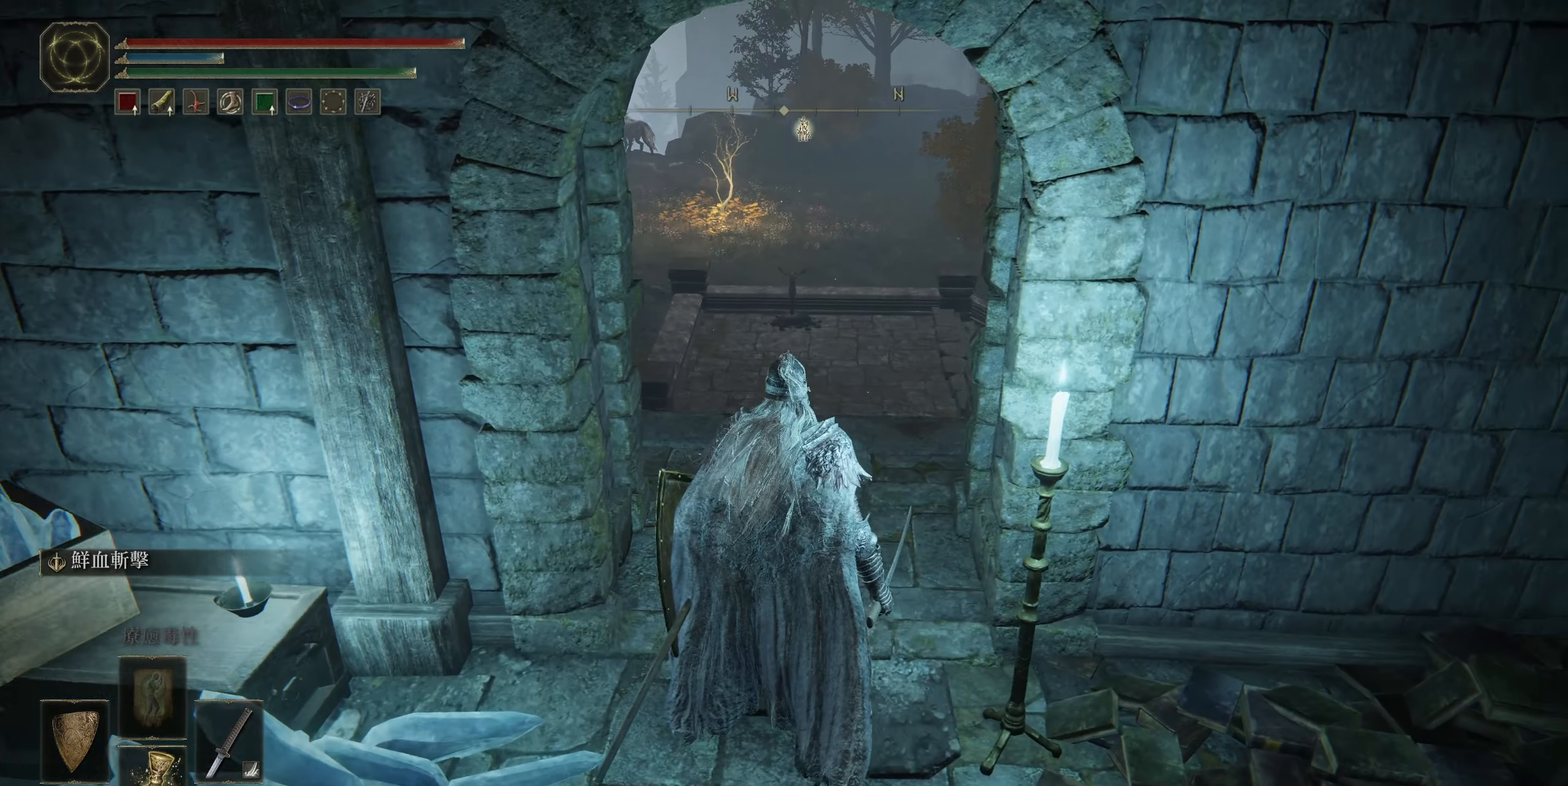
{"buttons": [], "left_stick": "center", "right_stick": "center", "events": [[83, "right_stick", "center"]]}
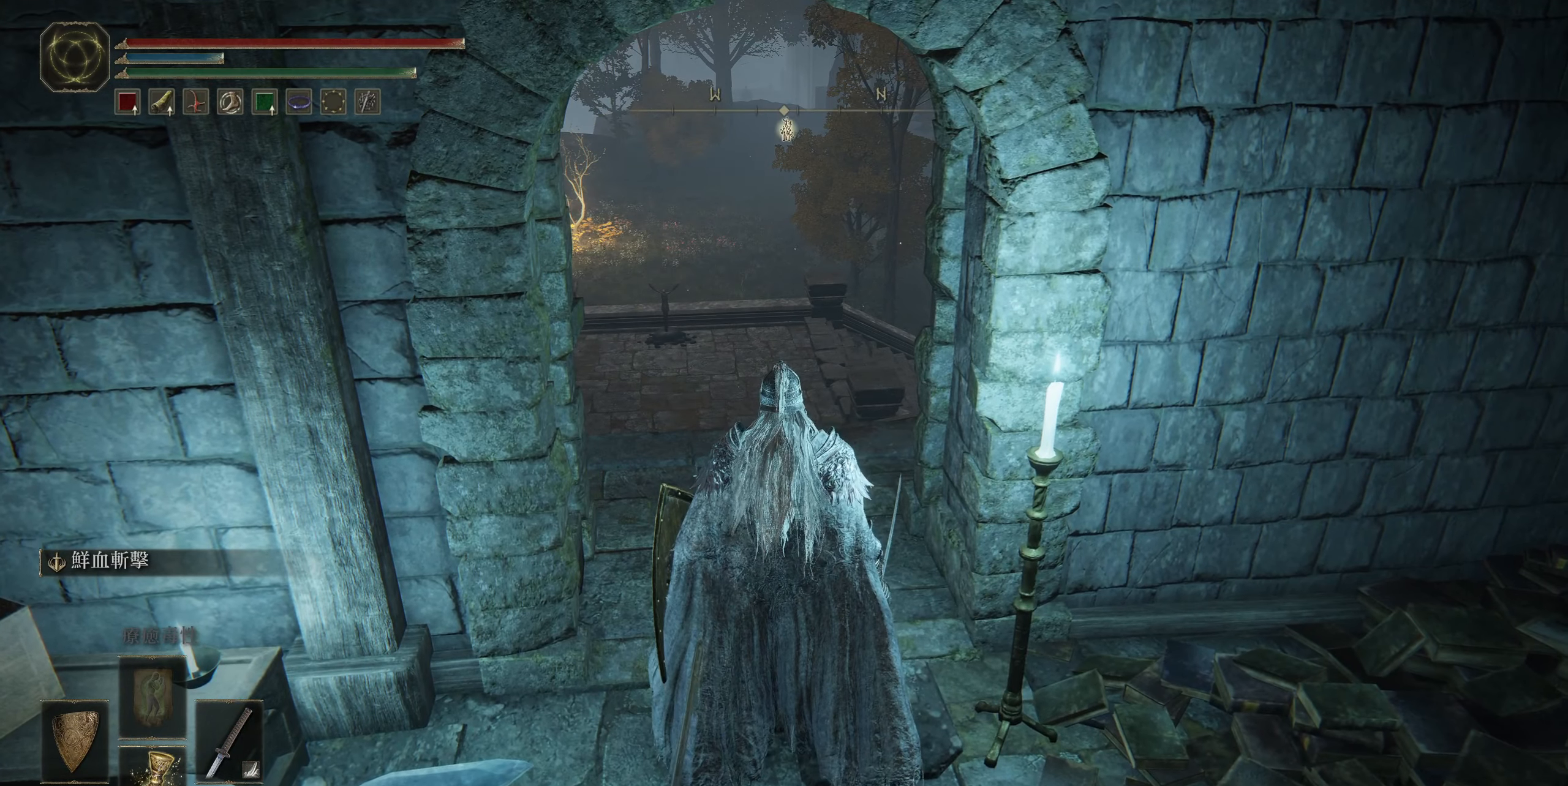
{"buttons": [], "left_stick": "center", "right_stick": "center", "events": []}
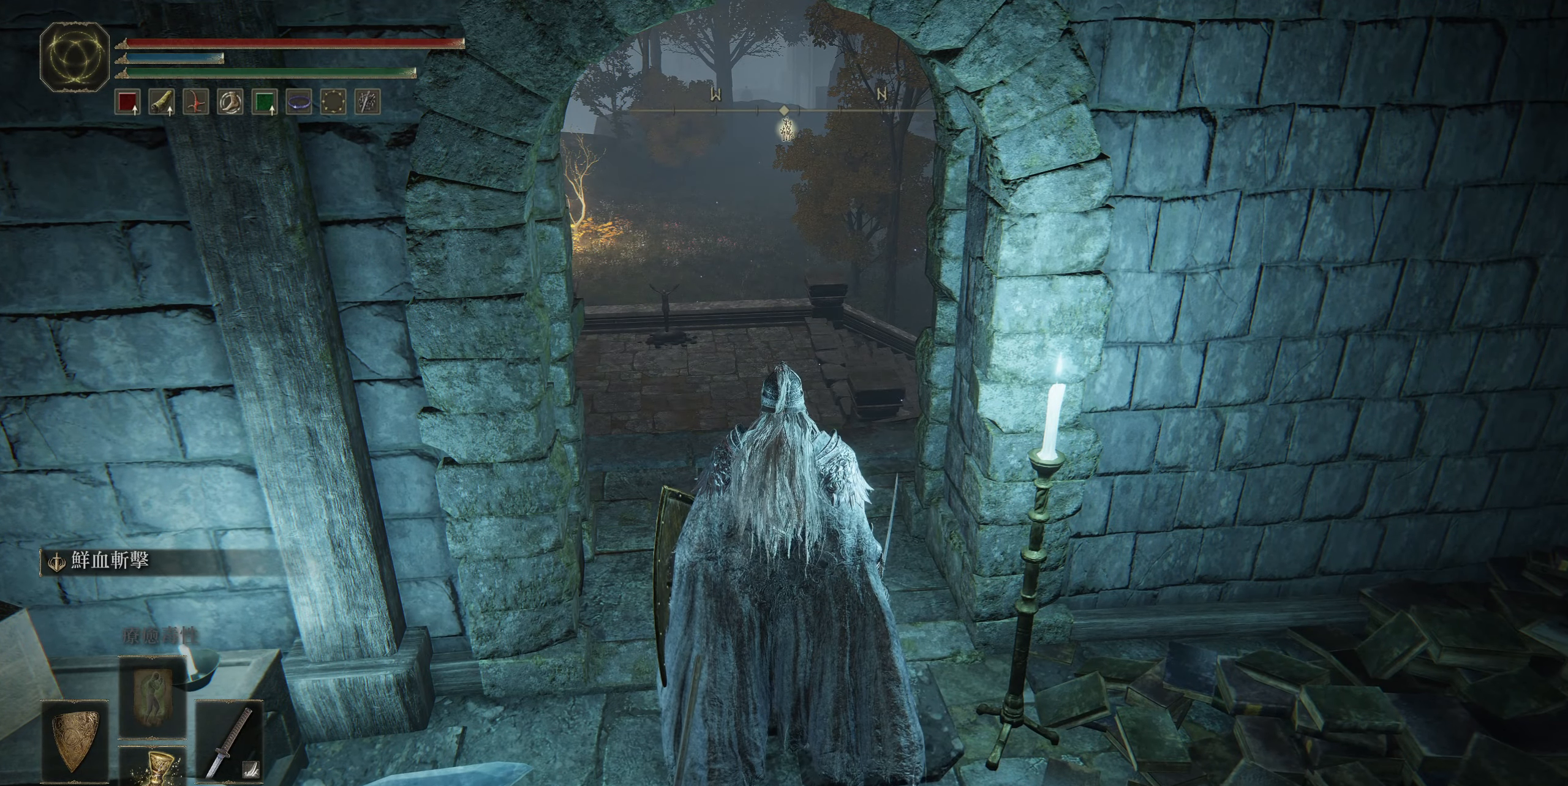
{"buttons": [], "left_stick": "center", "right_stick": "center", "events": []}
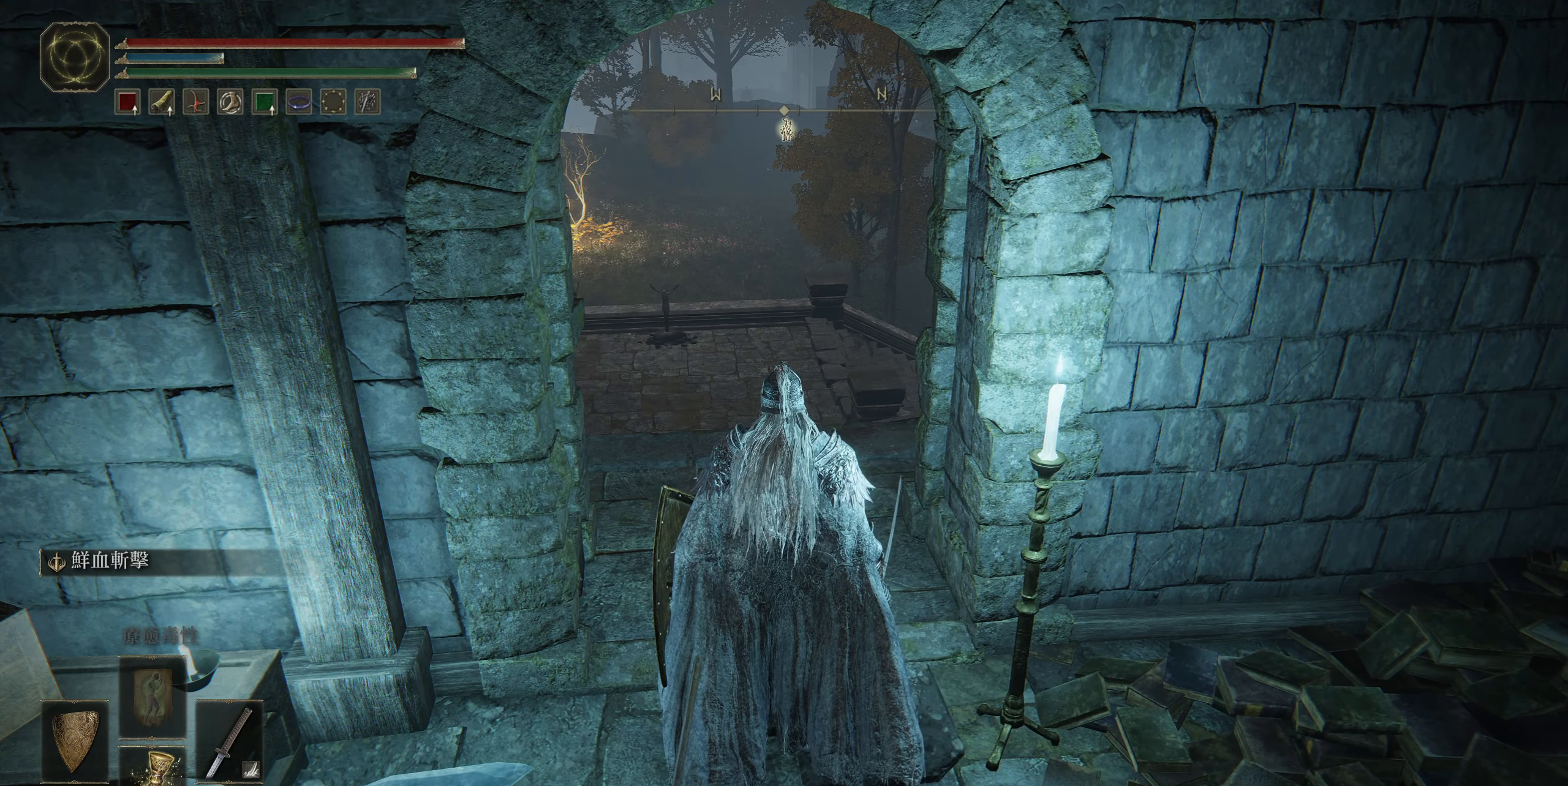
{"buttons": [], "left_stick": "center", "right_stick": "center", "events": []}
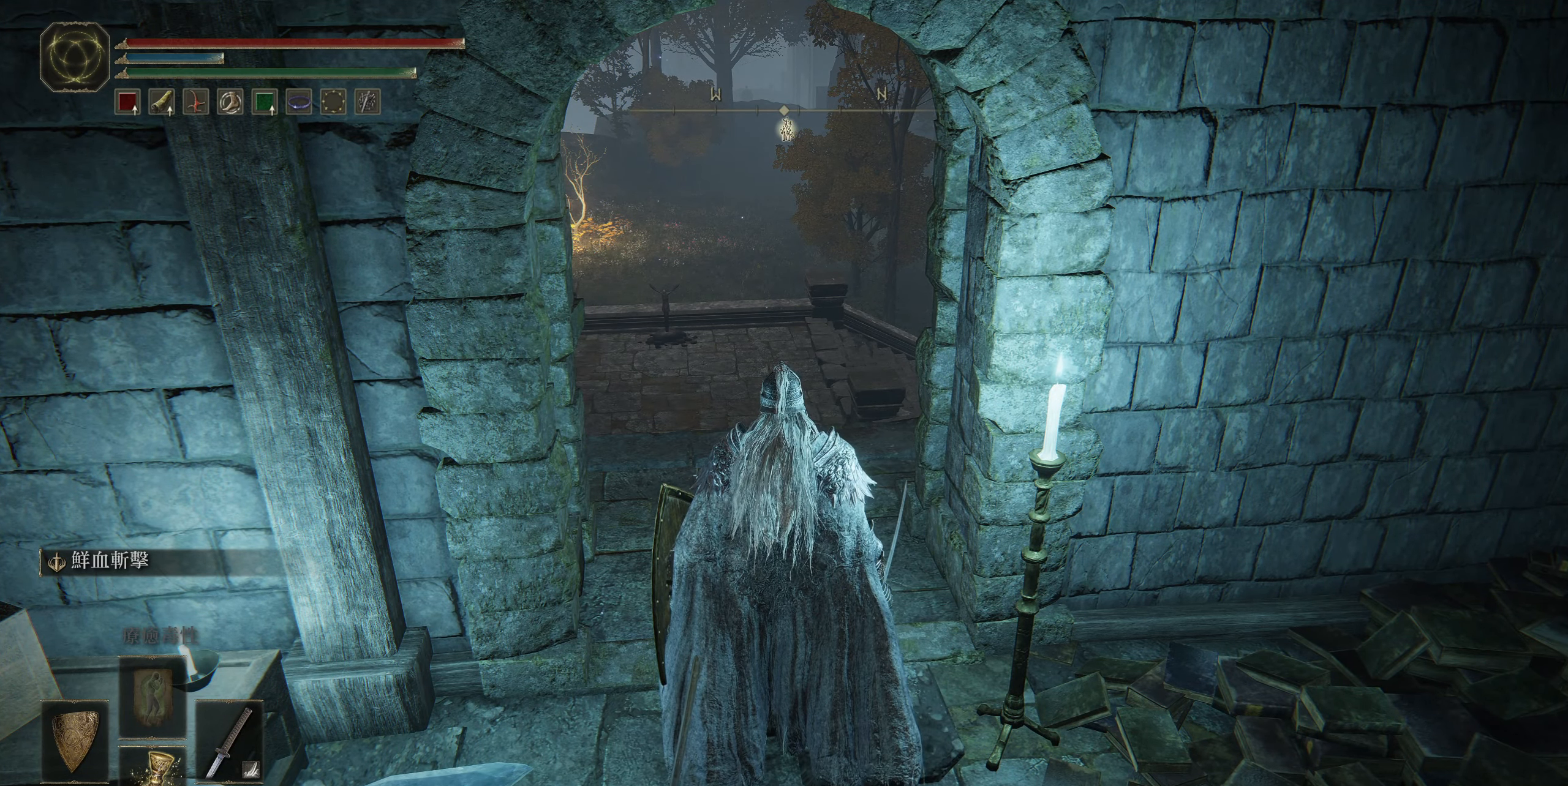
{"buttons": [], "left_stick": "center", "right_stick": "center", "events": []}
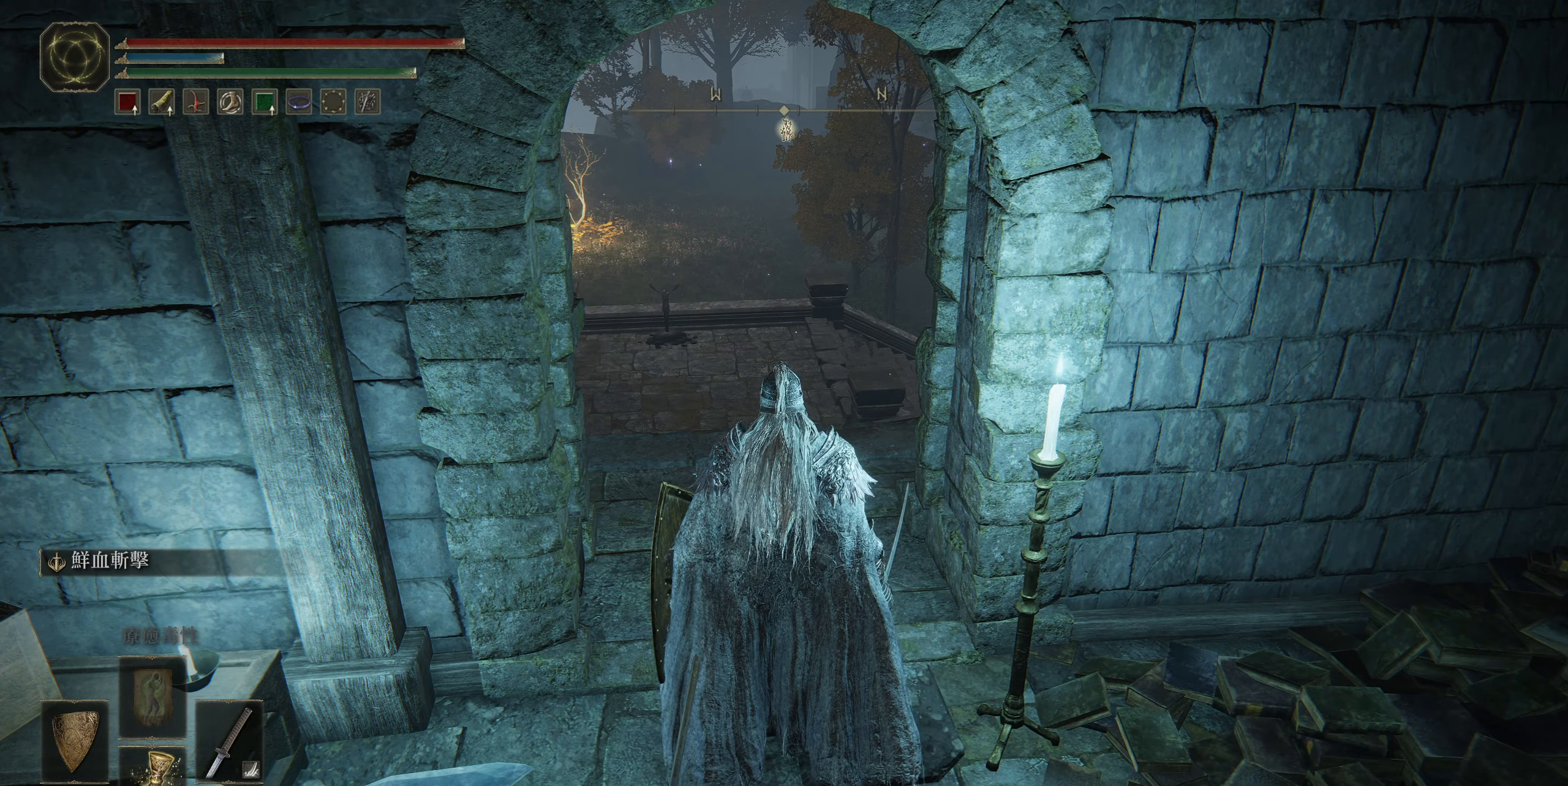
{"buttons": [], "left_stick": "center", "right_stick": "center", "events": []}
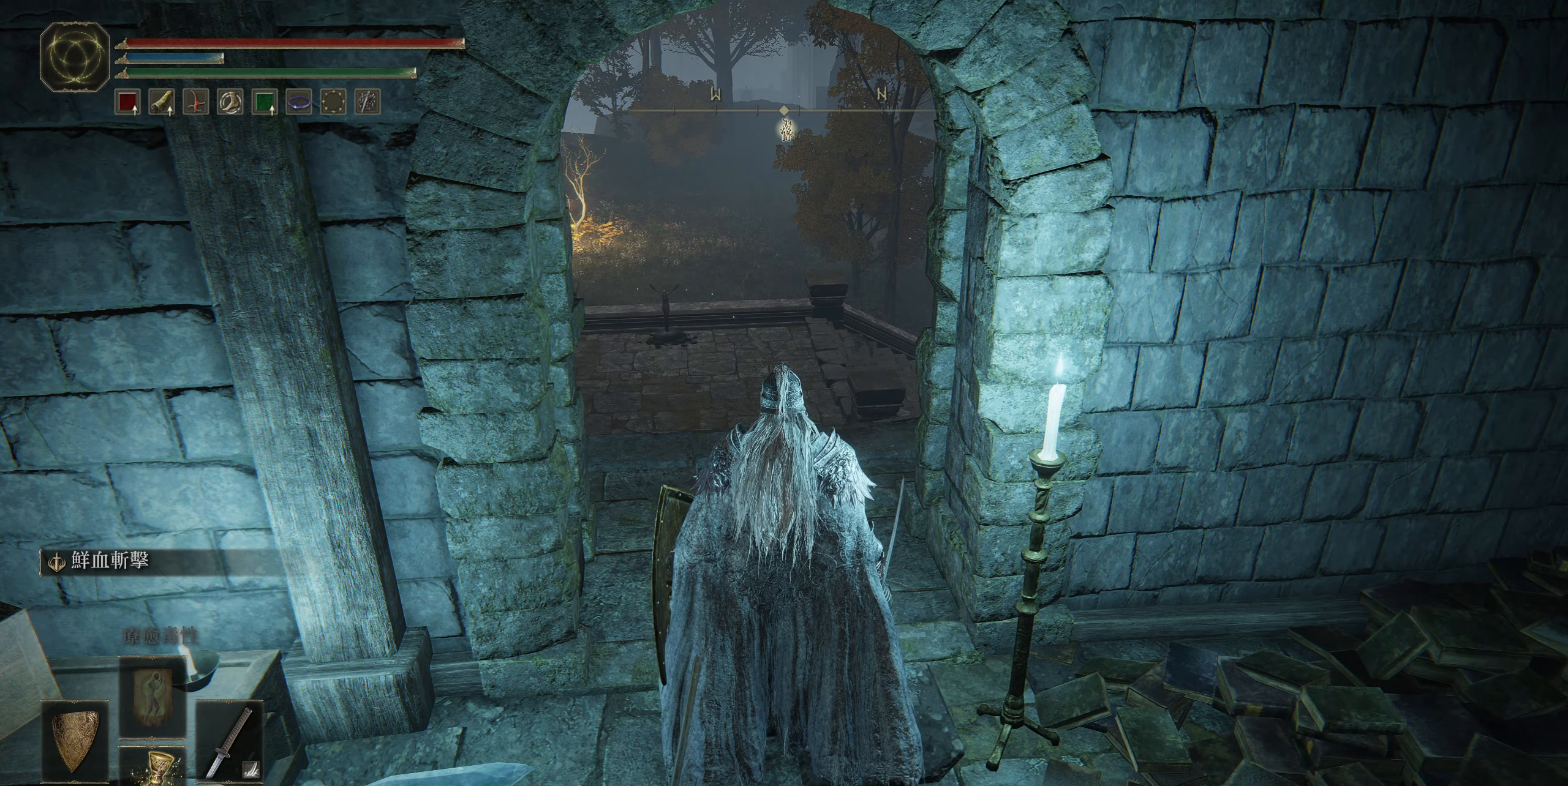
{"buttons": [], "left_stick": "center", "right_stick": "center", "events": []}
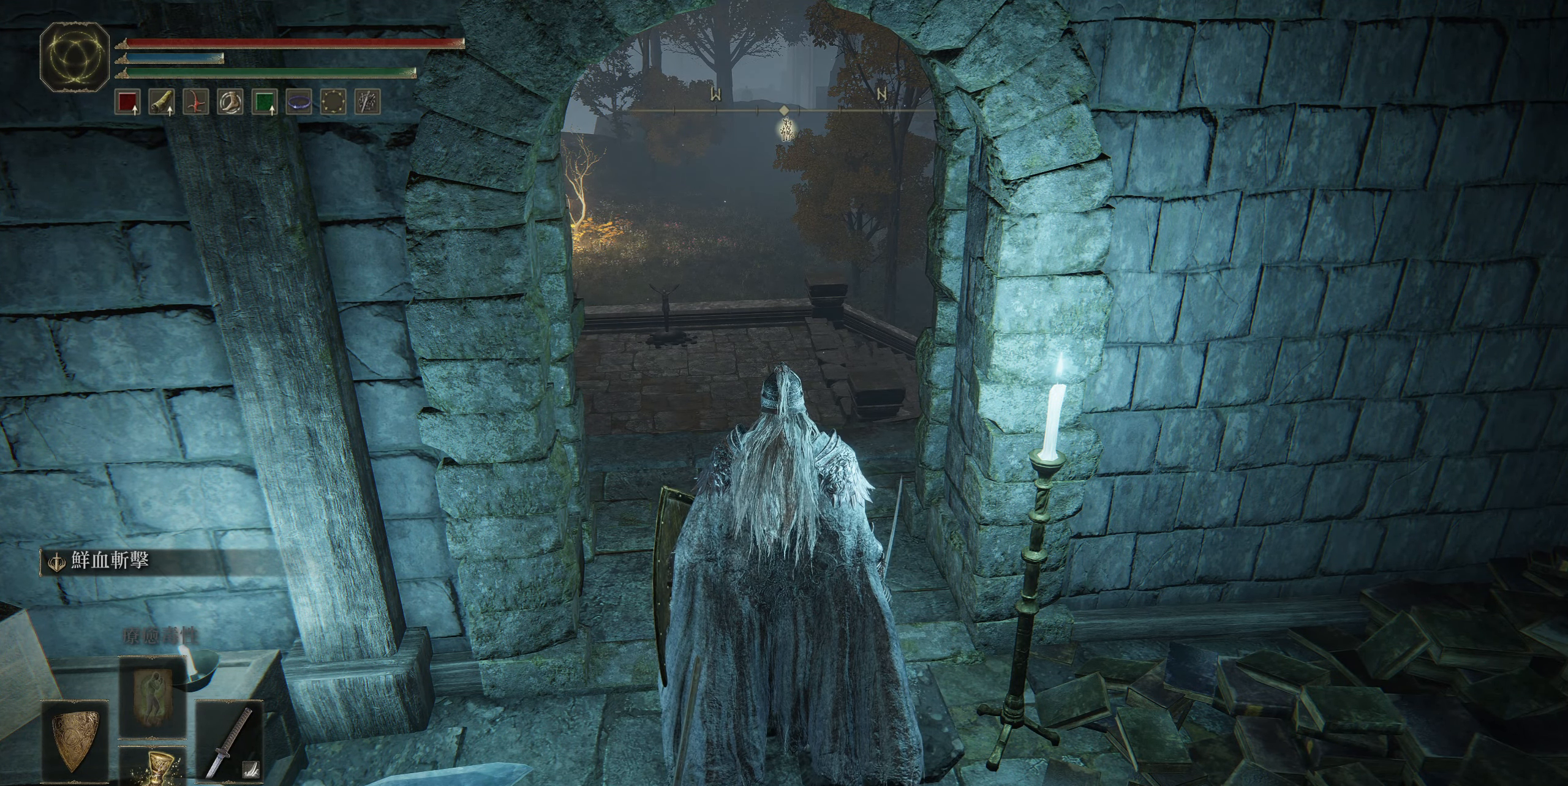
{"buttons": [], "left_stick": "center", "right_stick": "center", "events": []}
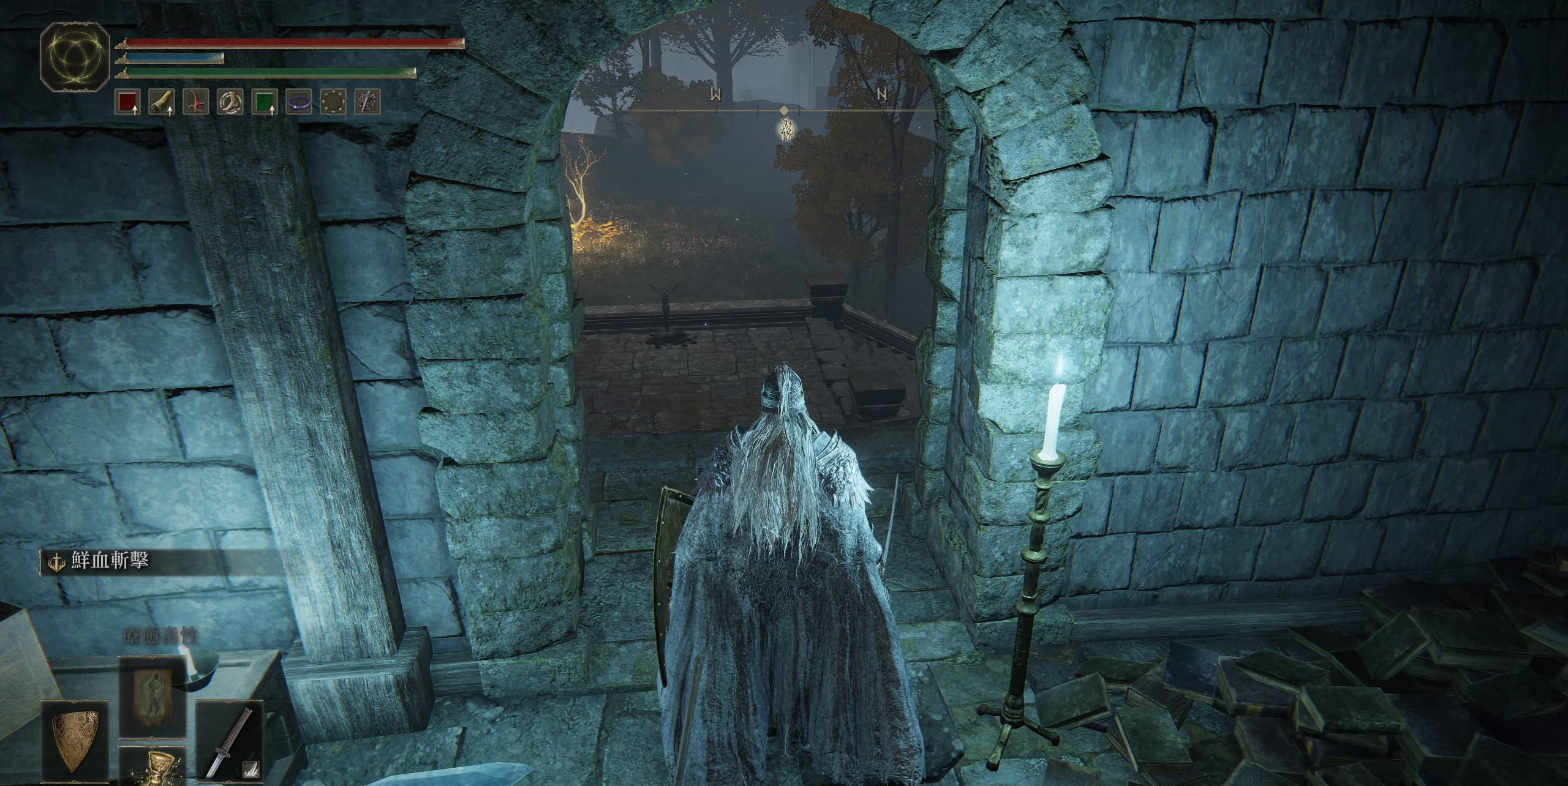
{"buttons": [], "left_stick": "center", "right_stick": "center", "events": []}
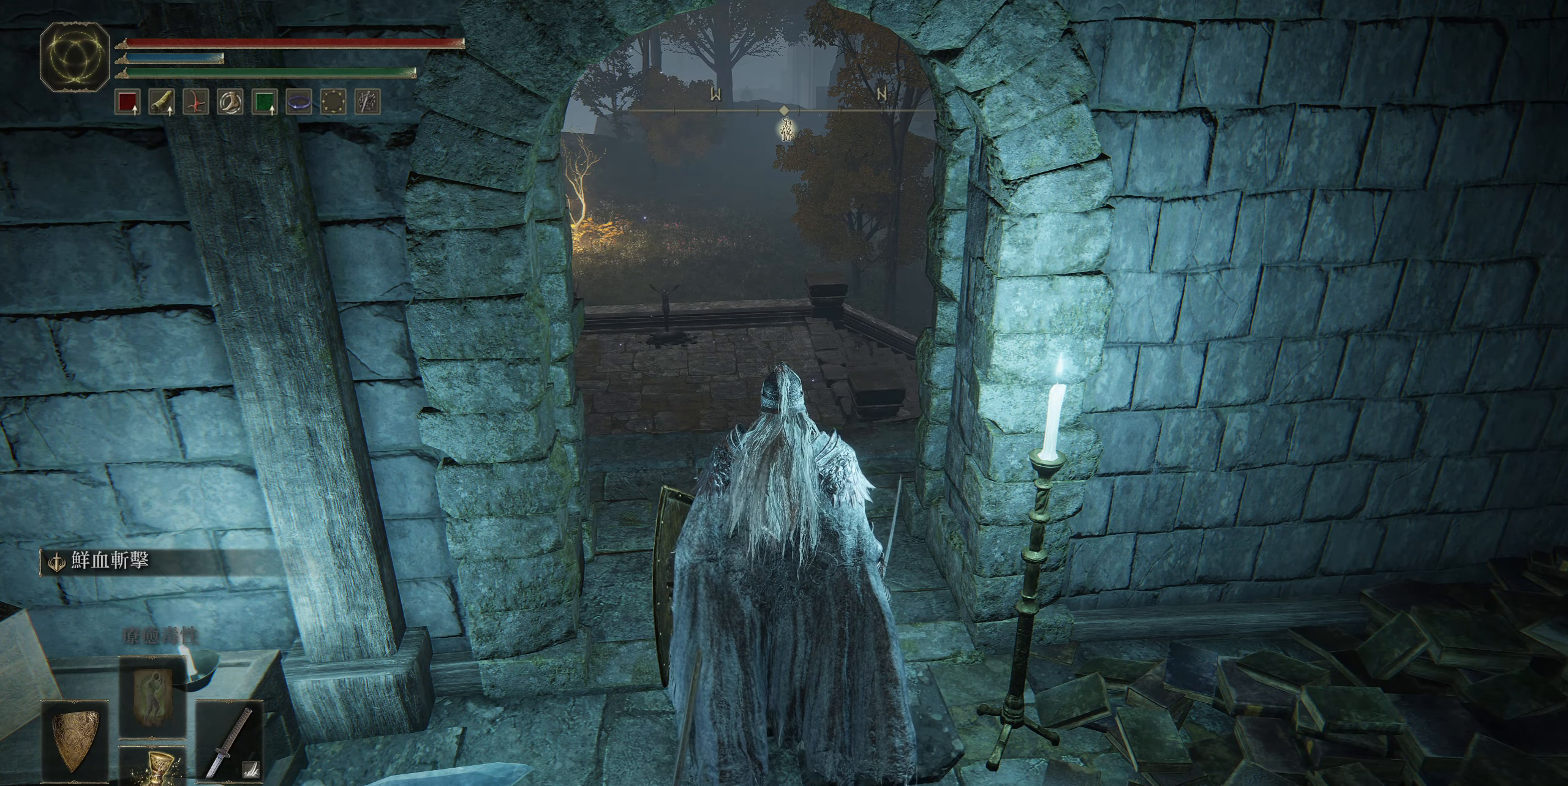
{"buttons": [], "left_stick": "up", "right_stick": "center", "events": [[117, "left_stick", "up"]]}
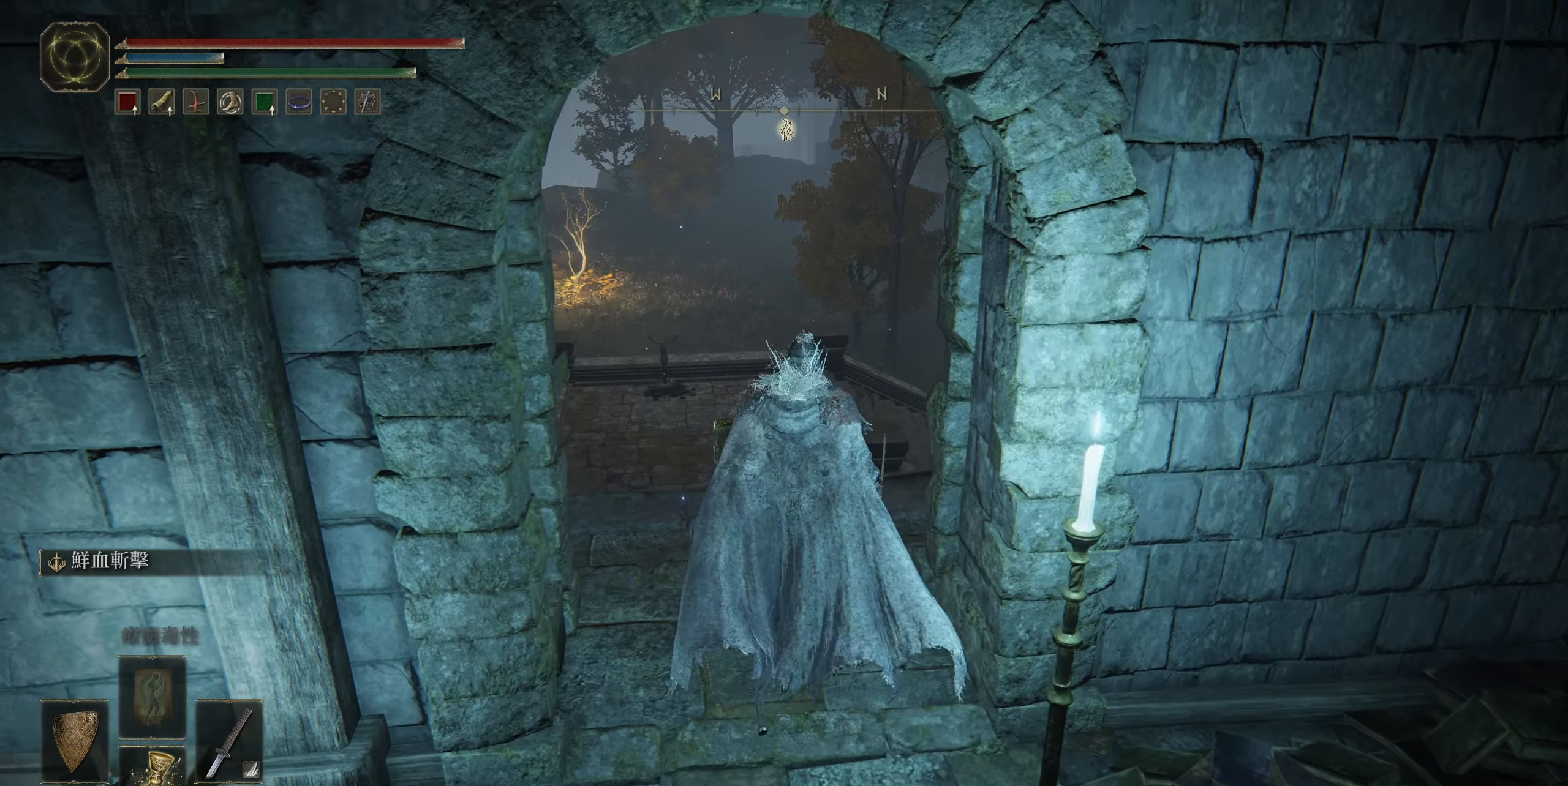
{"buttons": [], "left_stick": "up", "right_stick": "center", "events": []}
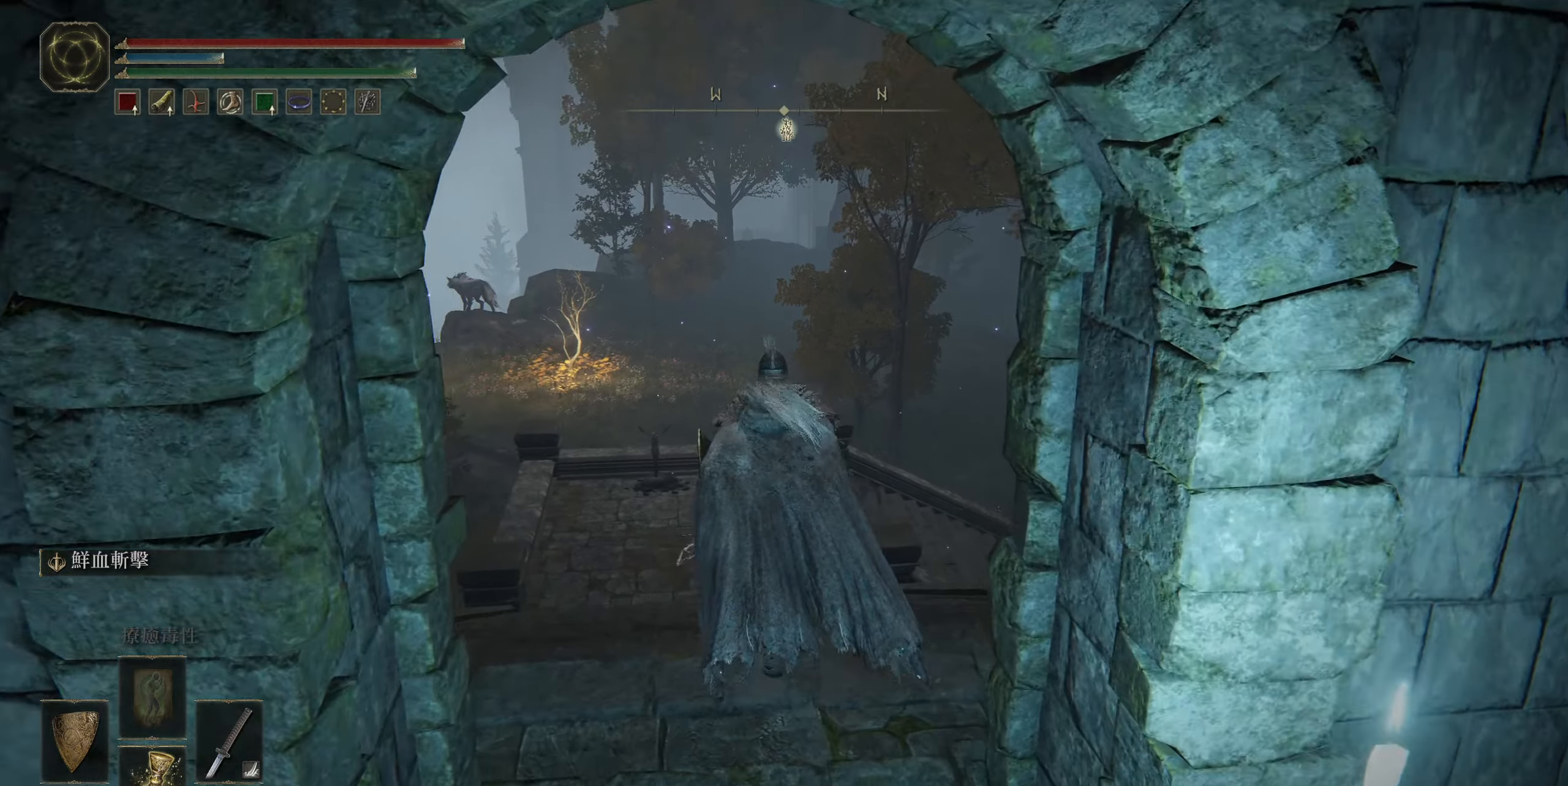
{"buttons": ["CIRCLE"], "left_stick": "up", "right_stick": "center", "events": [[384, "CIRCLE", "down"]]}
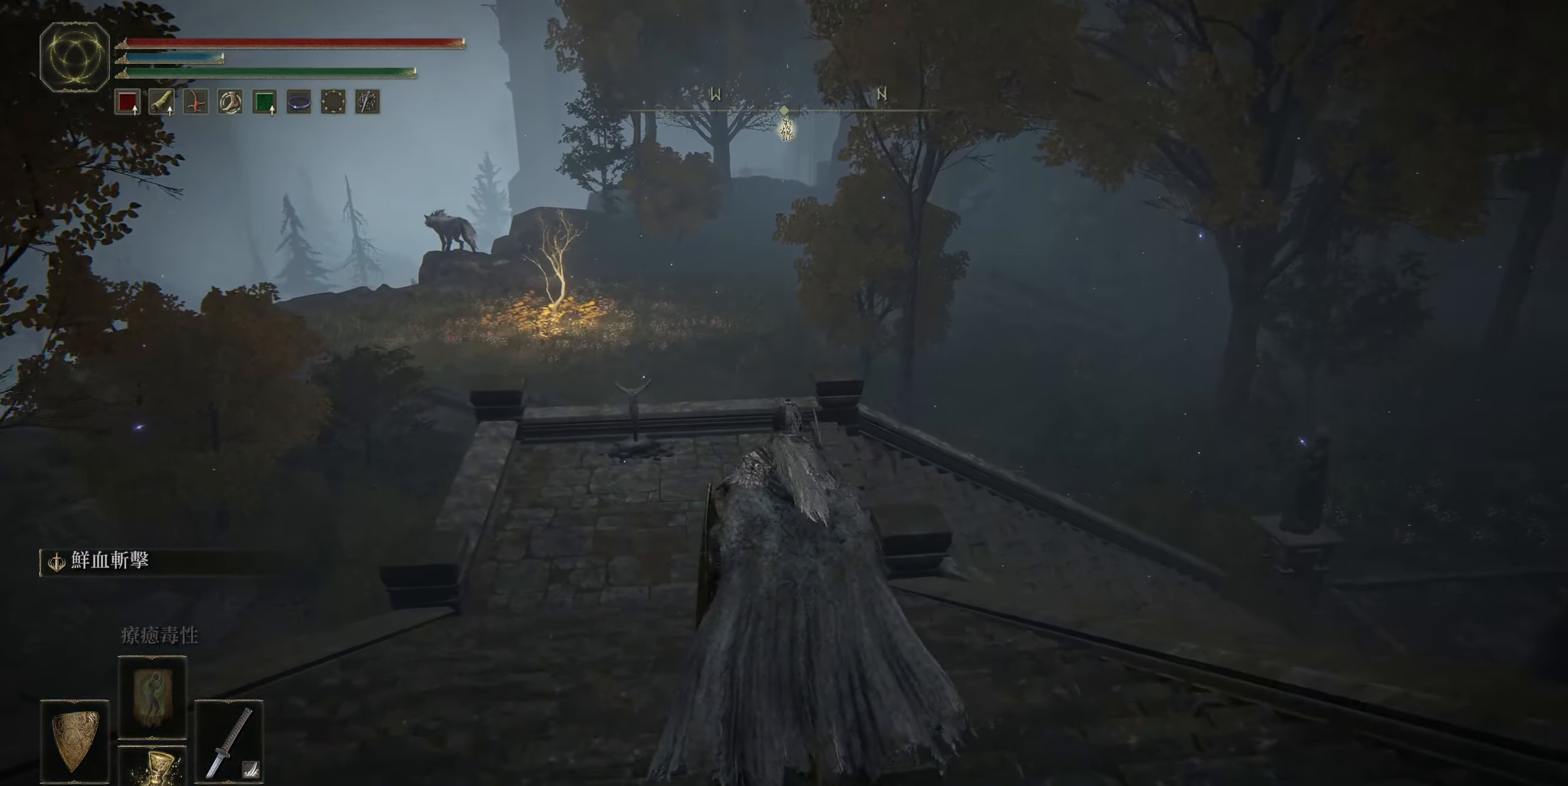
{"buttons": ["CIRCLE"], "left_stick": "up", "right_stick": "center", "events": []}
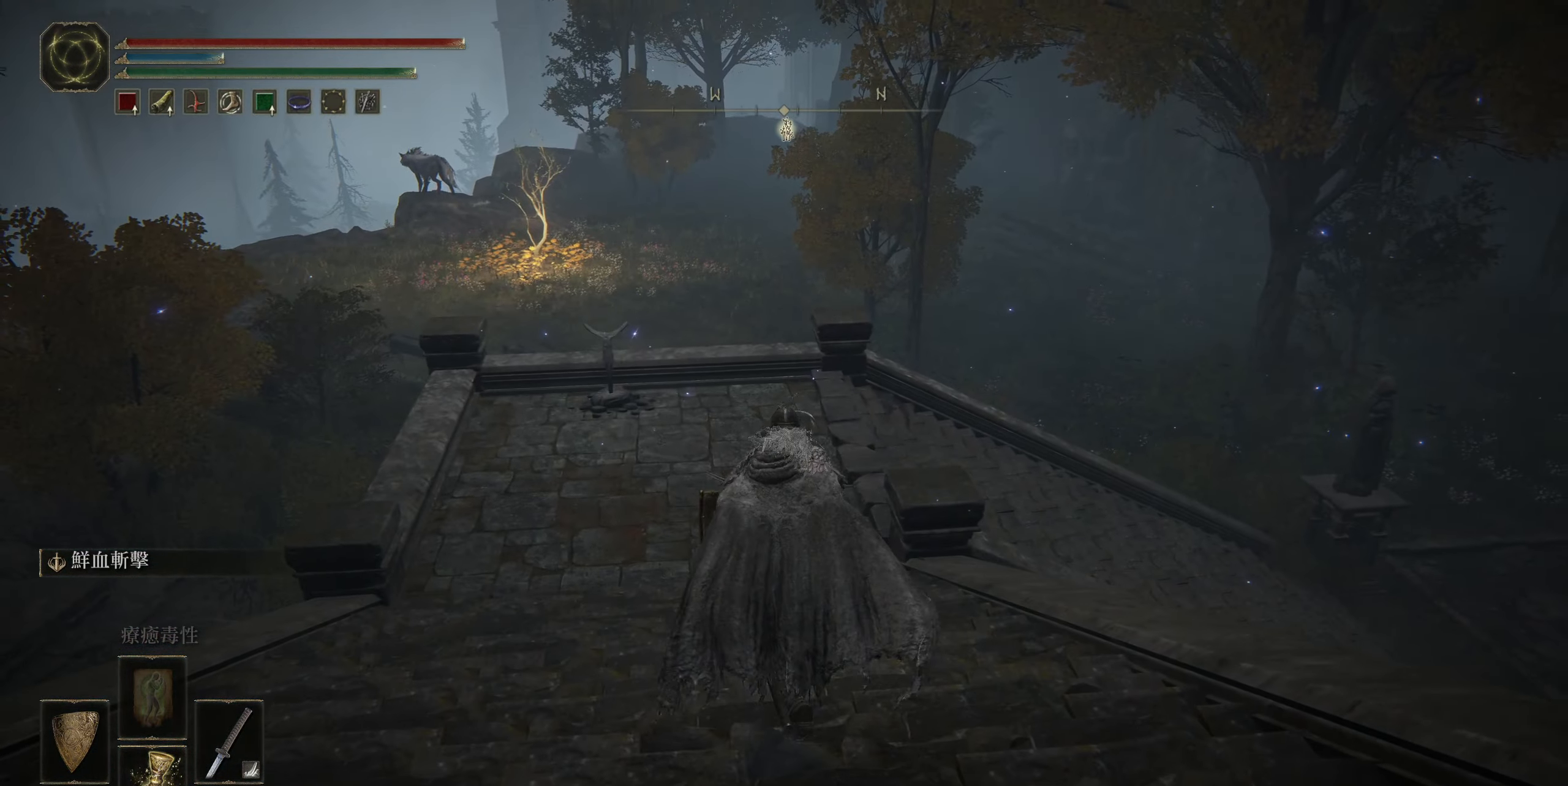
{"buttons": ["CIRCLE"], "left_stick": "up", "right_stick": "center", "events": []}
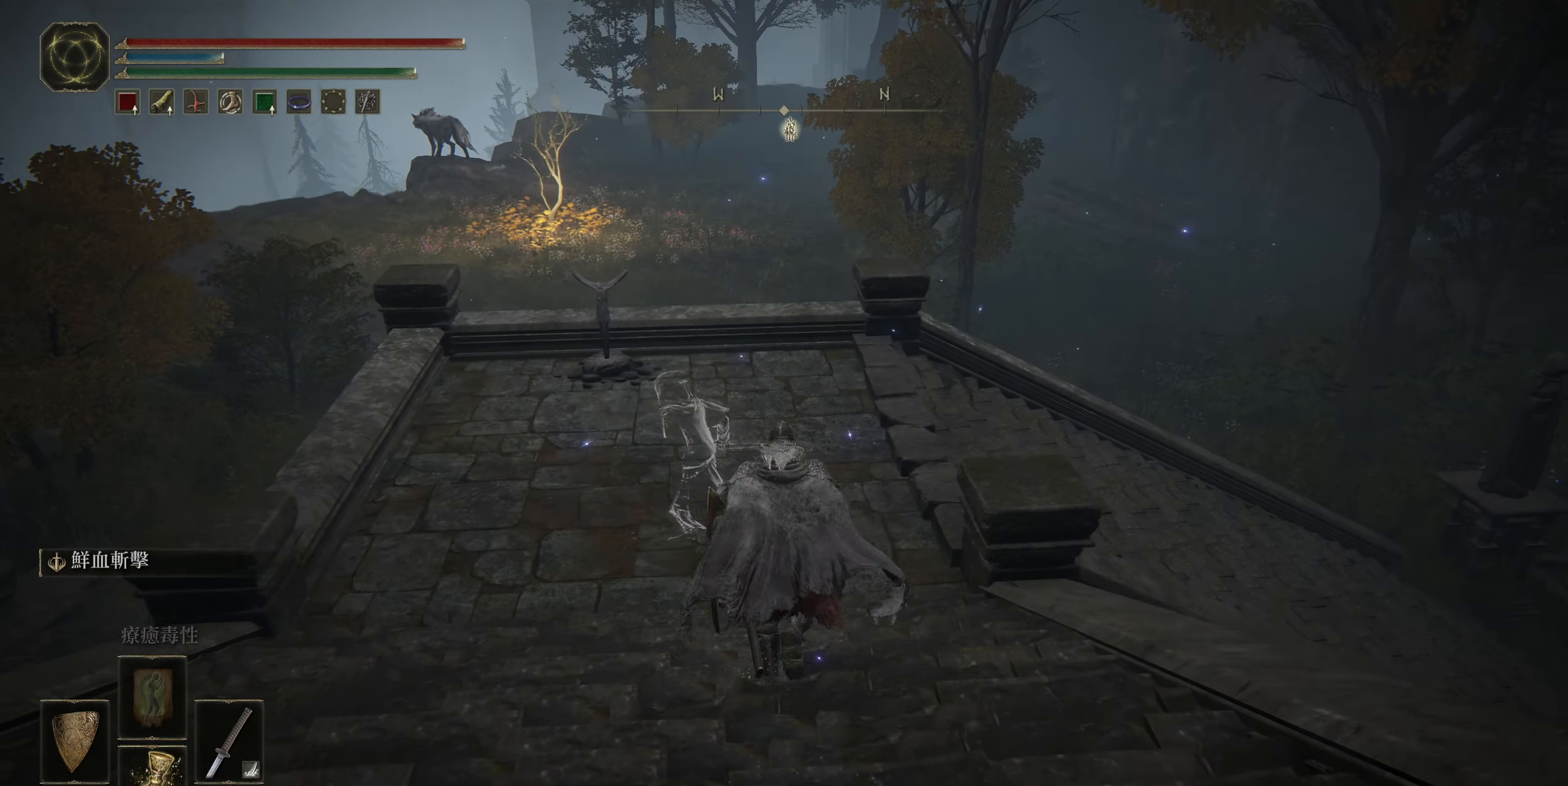
{"buttons": ["CIRCLE"], "left_stick": "up", "right_stick": "right", "events": [[250, "right_stick", "right"]]}
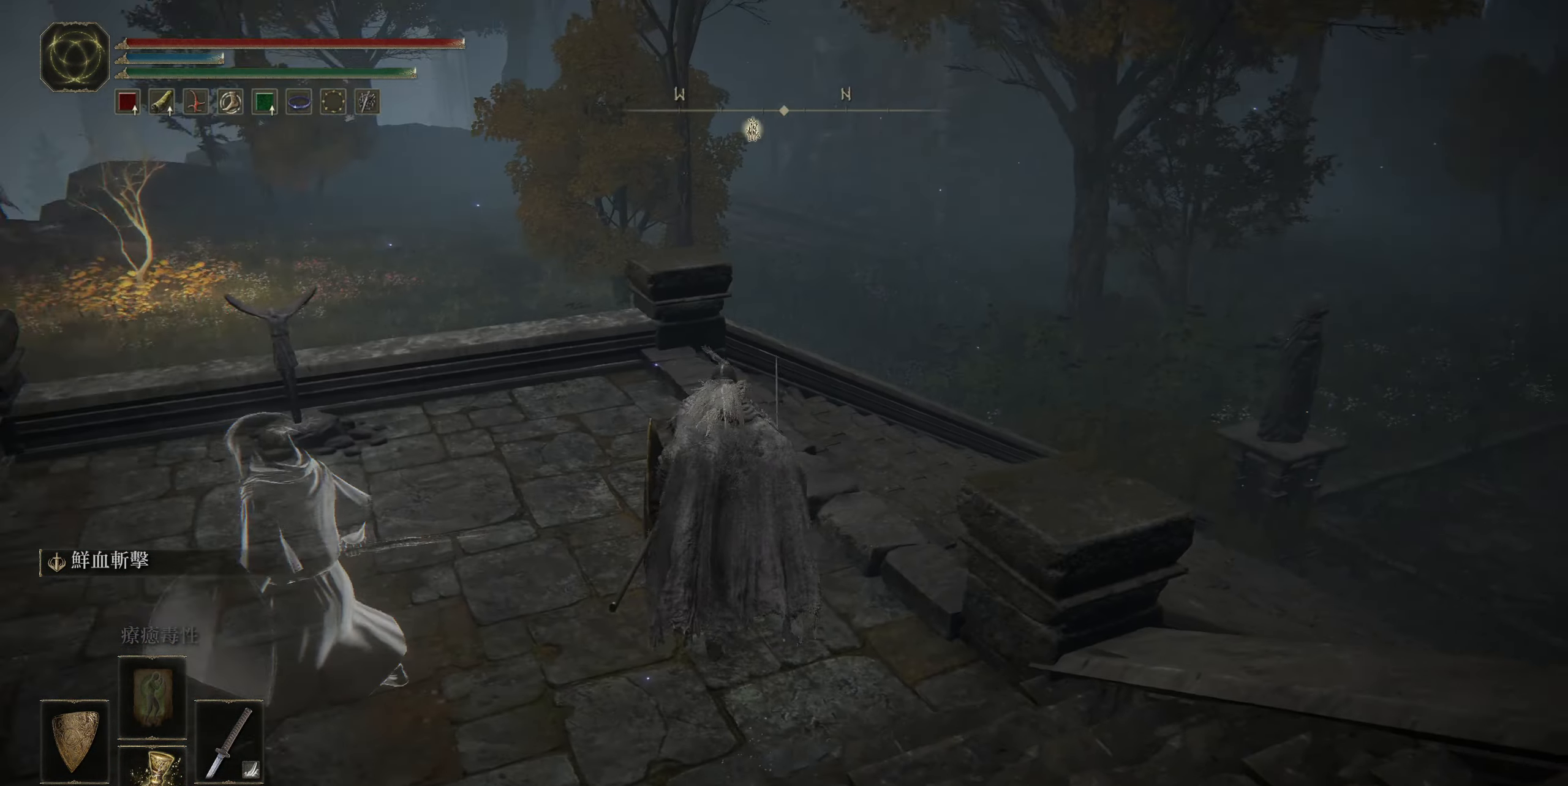
{"buttons": ["CIRCLE"], "left_stick": "up", "right_stick": "right", "events": []}
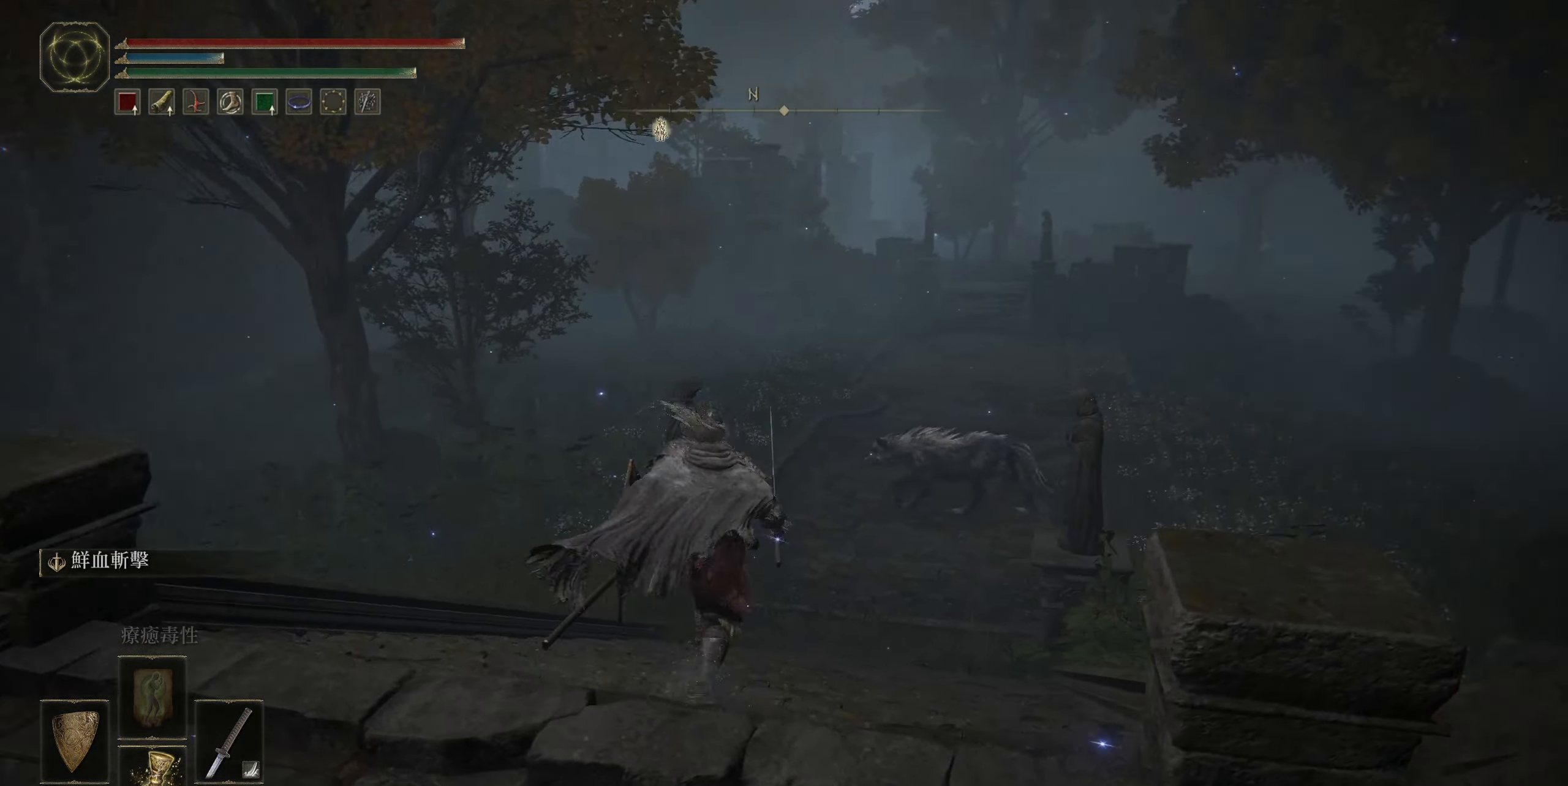
{"buttons": ["CIRCLE"], "left_stick": "up-right", "right_stick": "center", "events": [[167, "right_stick", "center"], [400, "left_stick", "up-right"]]}
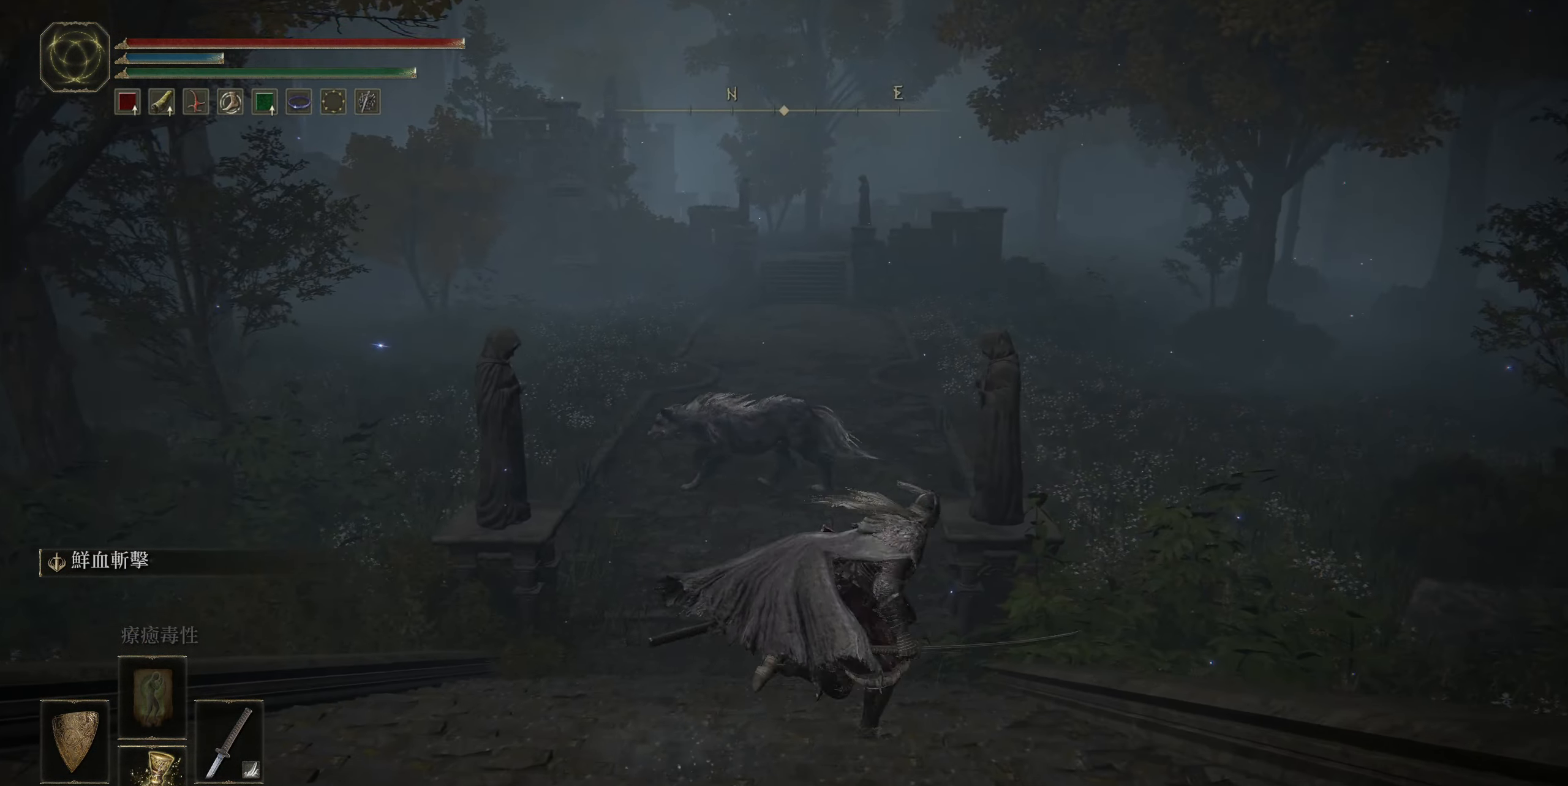
{"buttons": ["CIRCLE"], "left_stick": "up-right", "right_stick": "center", "events": []}
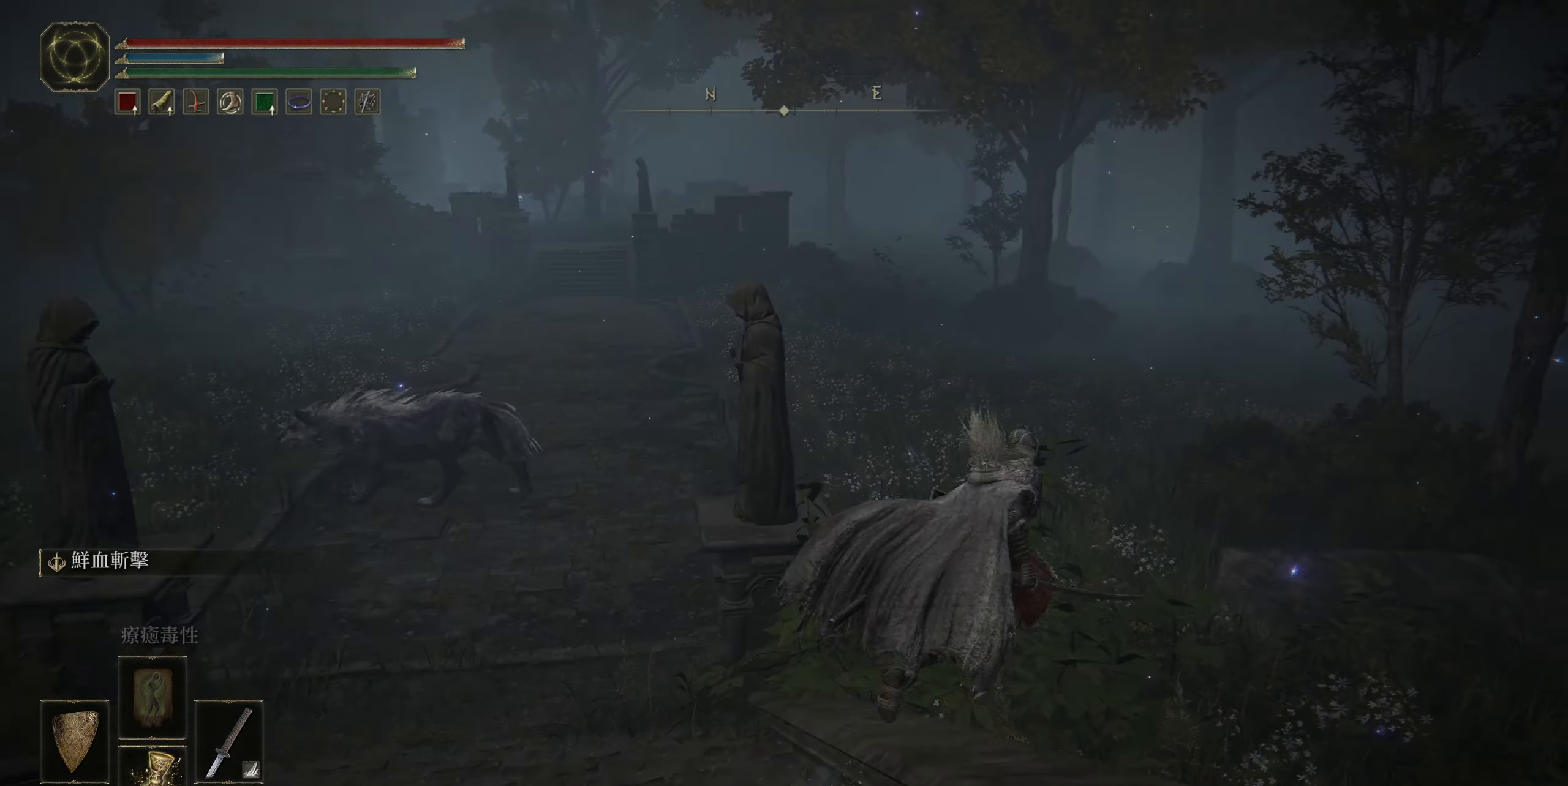
{"buttons": ["CIRCLE"], "left_stick": "up", "right_stick": "center", "events": [[234, "left_stick", "up"]]}
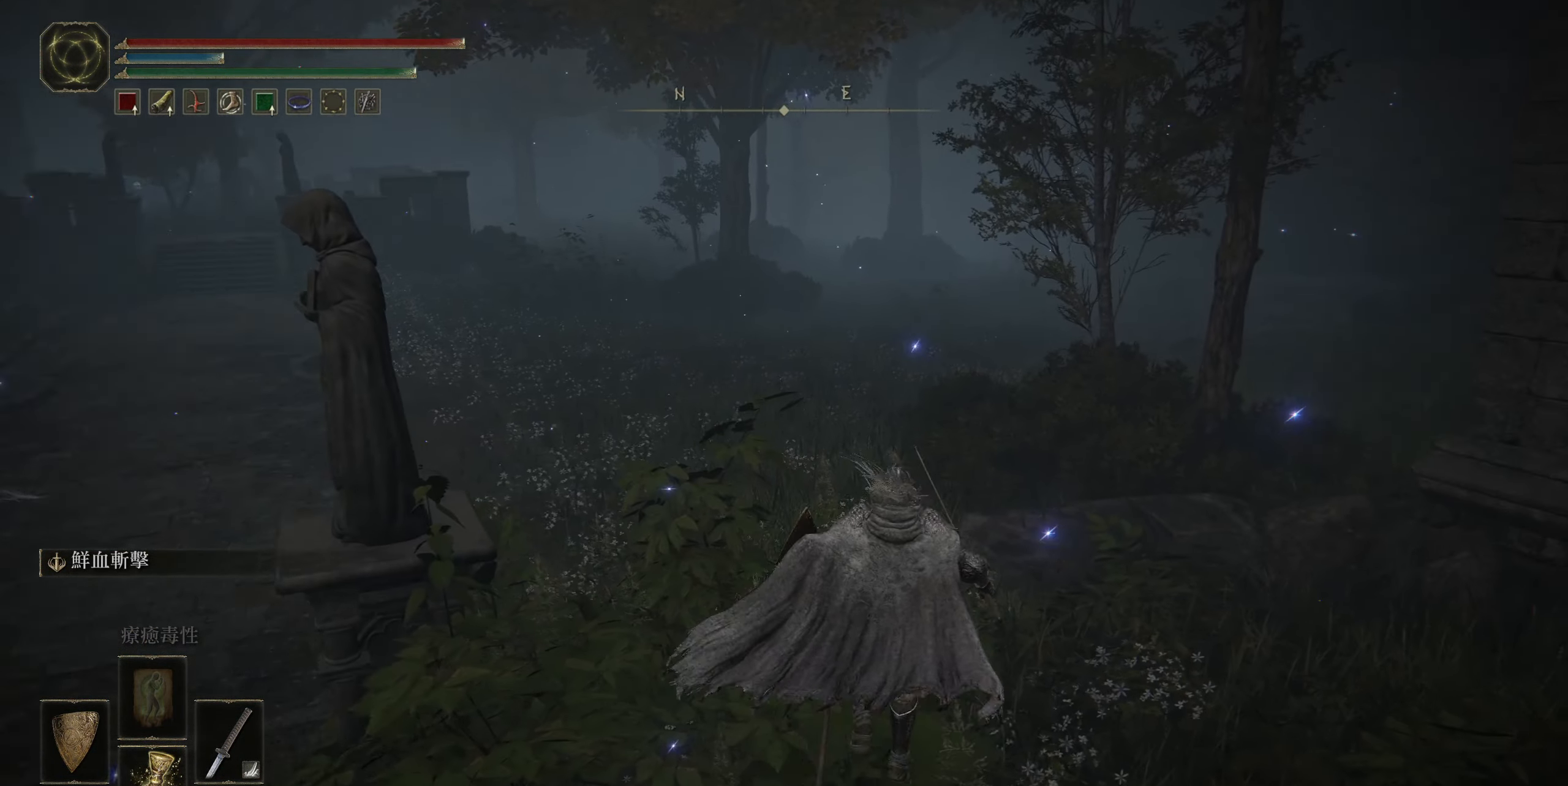
{"buttons": ["CIRCLE"], "left_stick": "up", "right_stick": "center", "events": []}
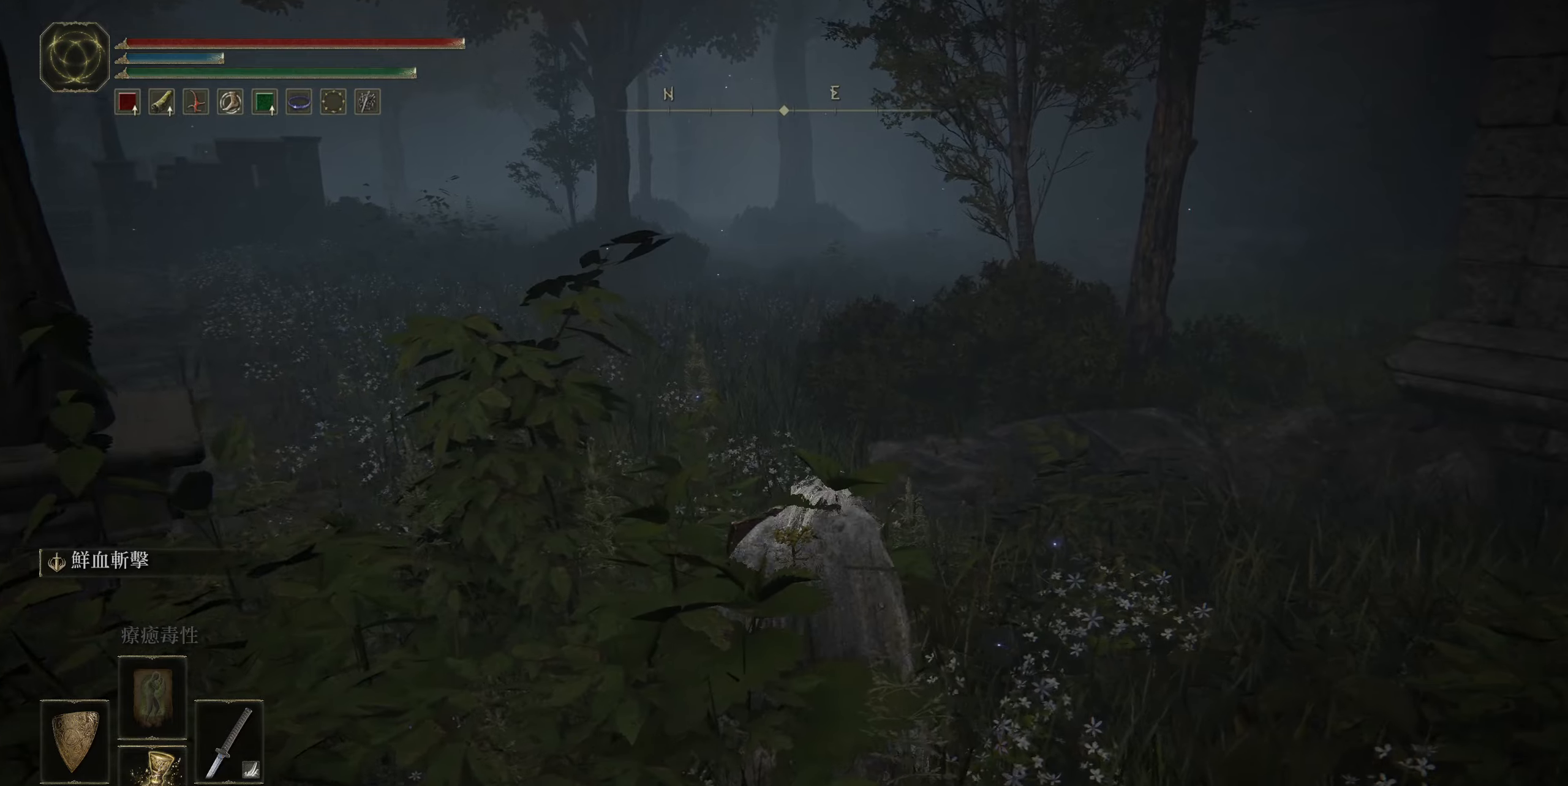
{"buttons": ["CIRCLE"], "left_stick": "up-right", "right_stick": "left", "events": [[100, "right_stick", "left"], [416, "left_stick", "up-right"]]}
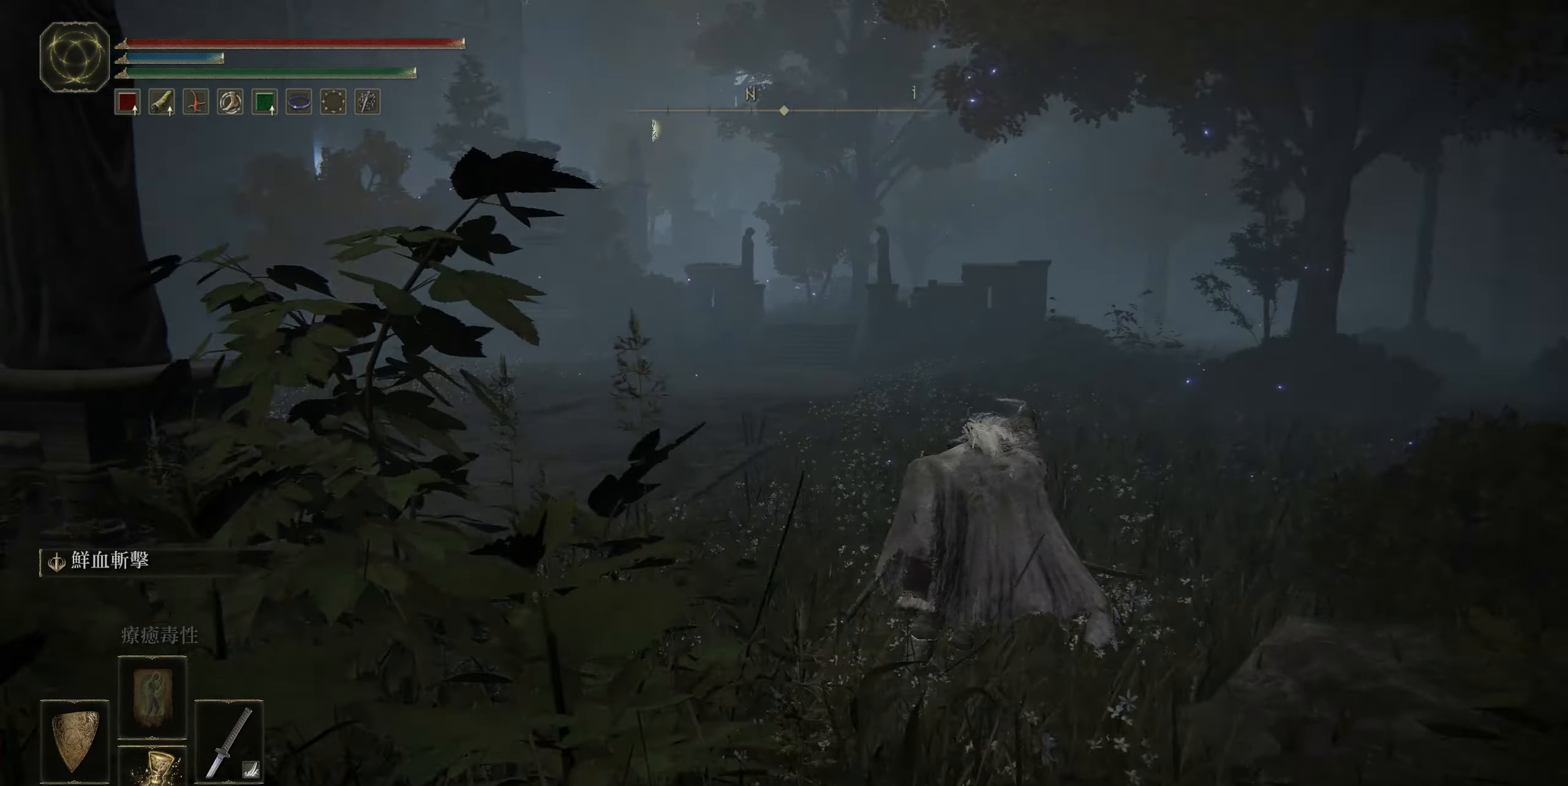
{"buttons": ["CIRCLE"], "left_stick": "up-right", "right_stick": "left", "events": [[100, "right_stick", "center"], [500, "right_stick", "left"]]}